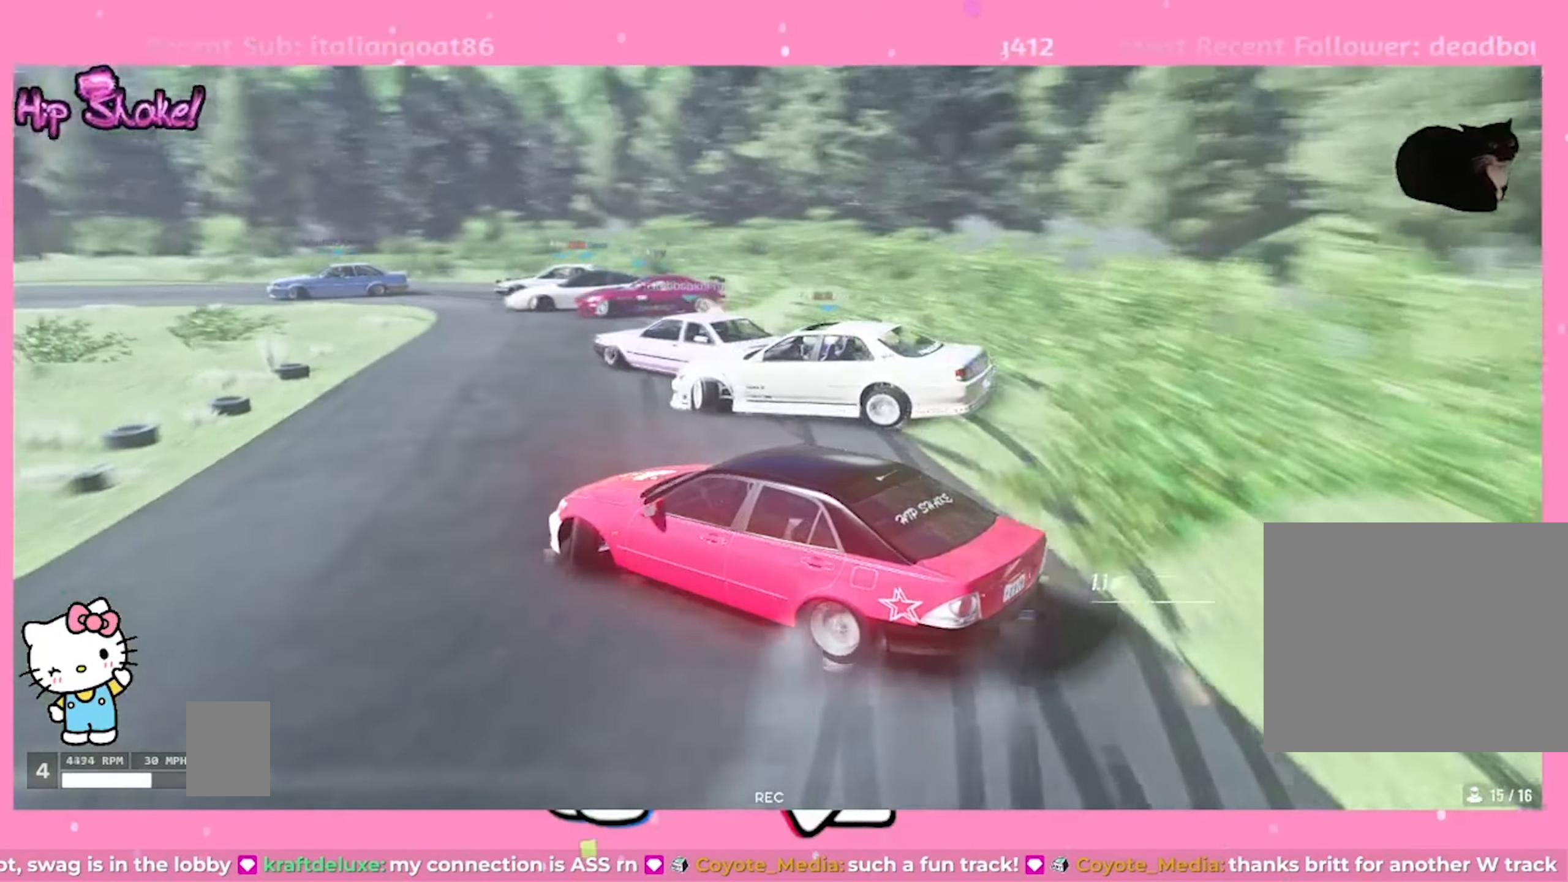
Gameplay with a controller (PlayStation layout); each line is a JSON object with the inputs held at the frame after it. "events" lists button and stick changes between this image and that frame as [ms after this image, input, new state], when the widget could be followed in between.
{"buttons": ["L2", "R2"], "left_stick": "down-left", "right_stick": "center", "events": [[83, "L2", "down"]]}
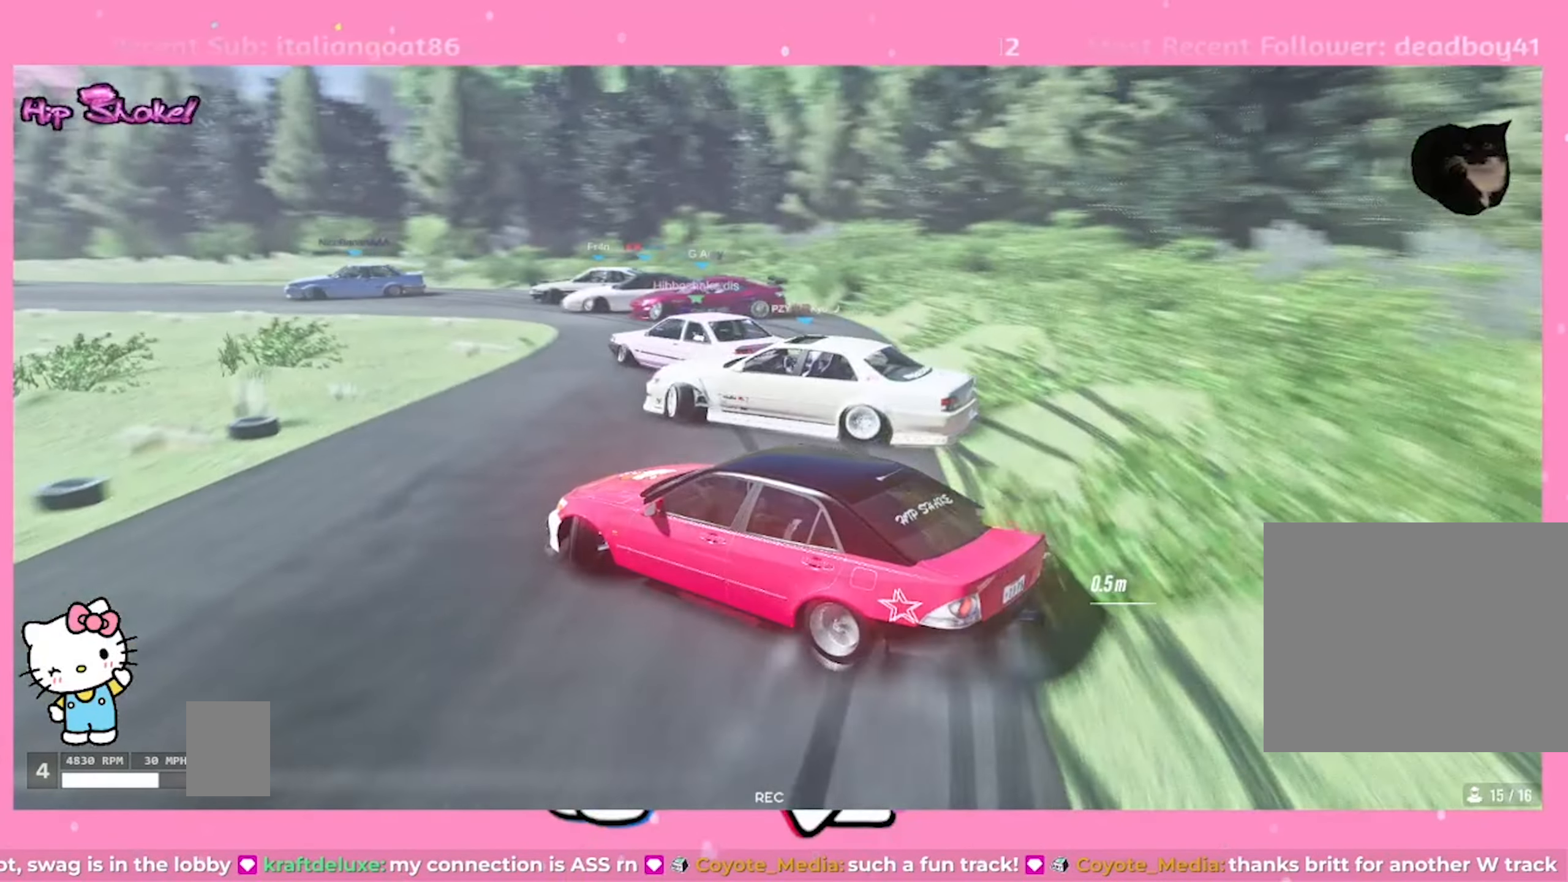
{"buttons": ["L2"], "left_stick": "down-left", "right_stick": "center", "events": [[50, "L2", "up"], [450, "R2", "up"], [500, "L2", "down"]]}
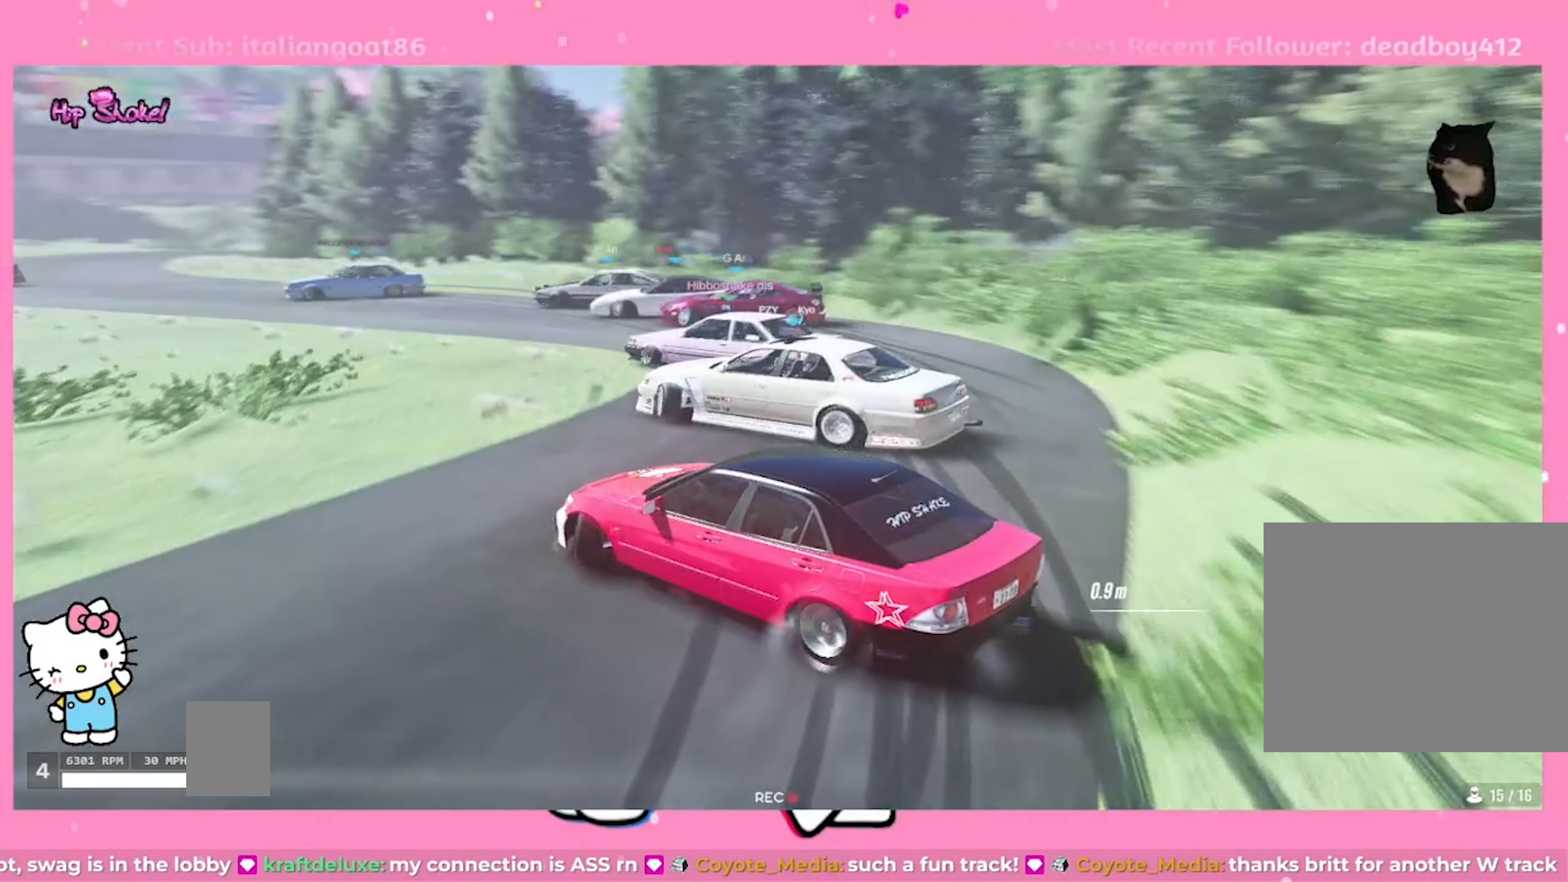
{"buttons": ["L2", "R2"], "left_stick": "down-left", "right_stick": "center", "events": [[100, "R2", "down"]]}
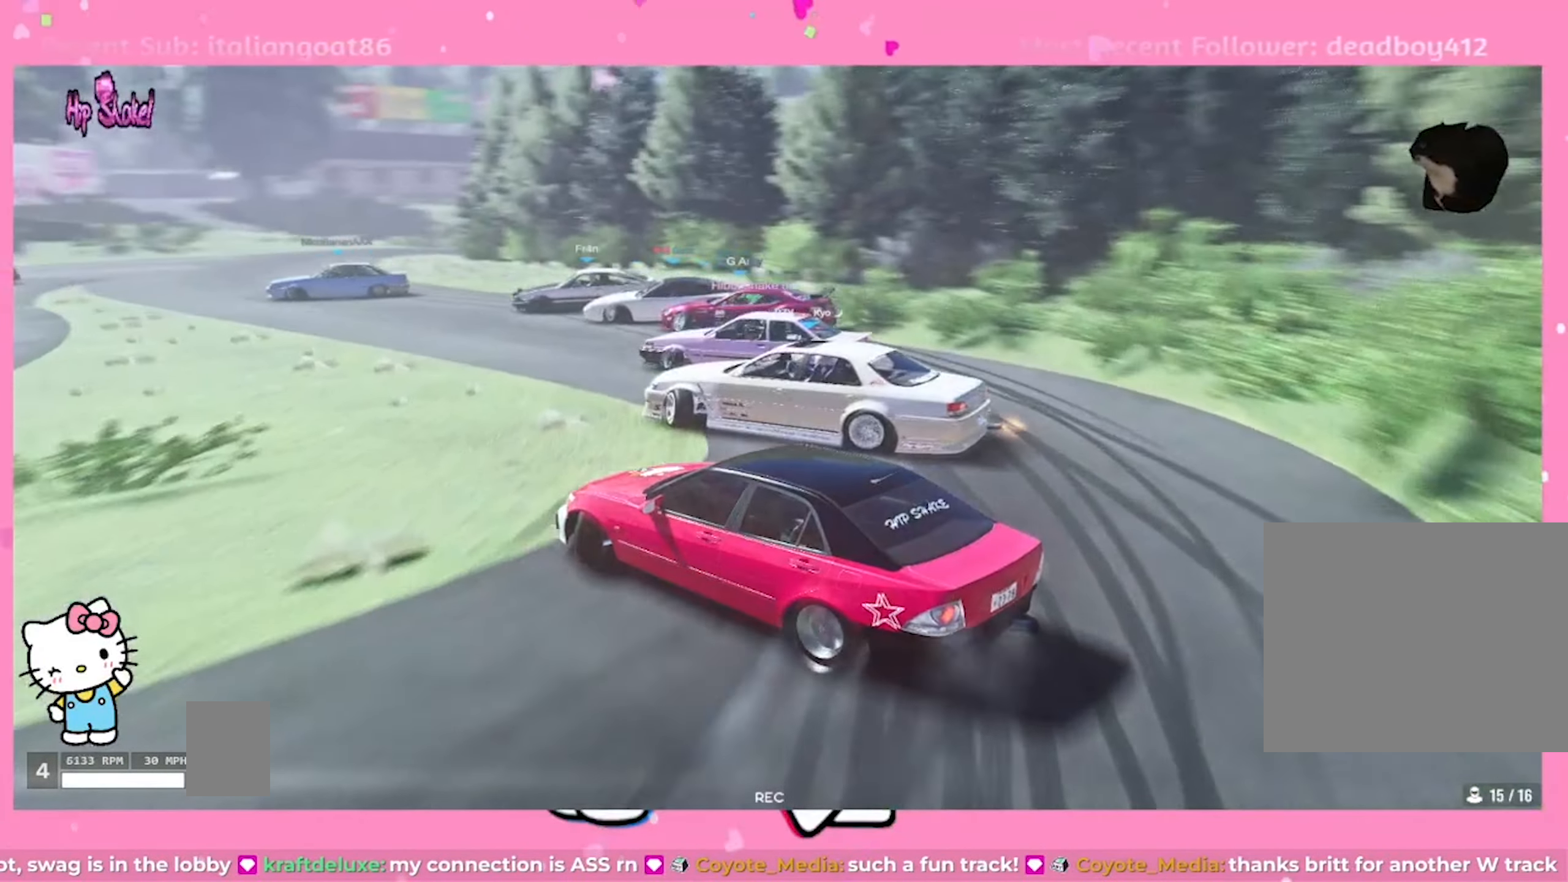
{"buttons": ["L2"], "left_stick": "down-left", "right_stick": "center", "events": [[83, "R2", "up"], [250, "R2", "down"], [500, "R2", "up"]]}
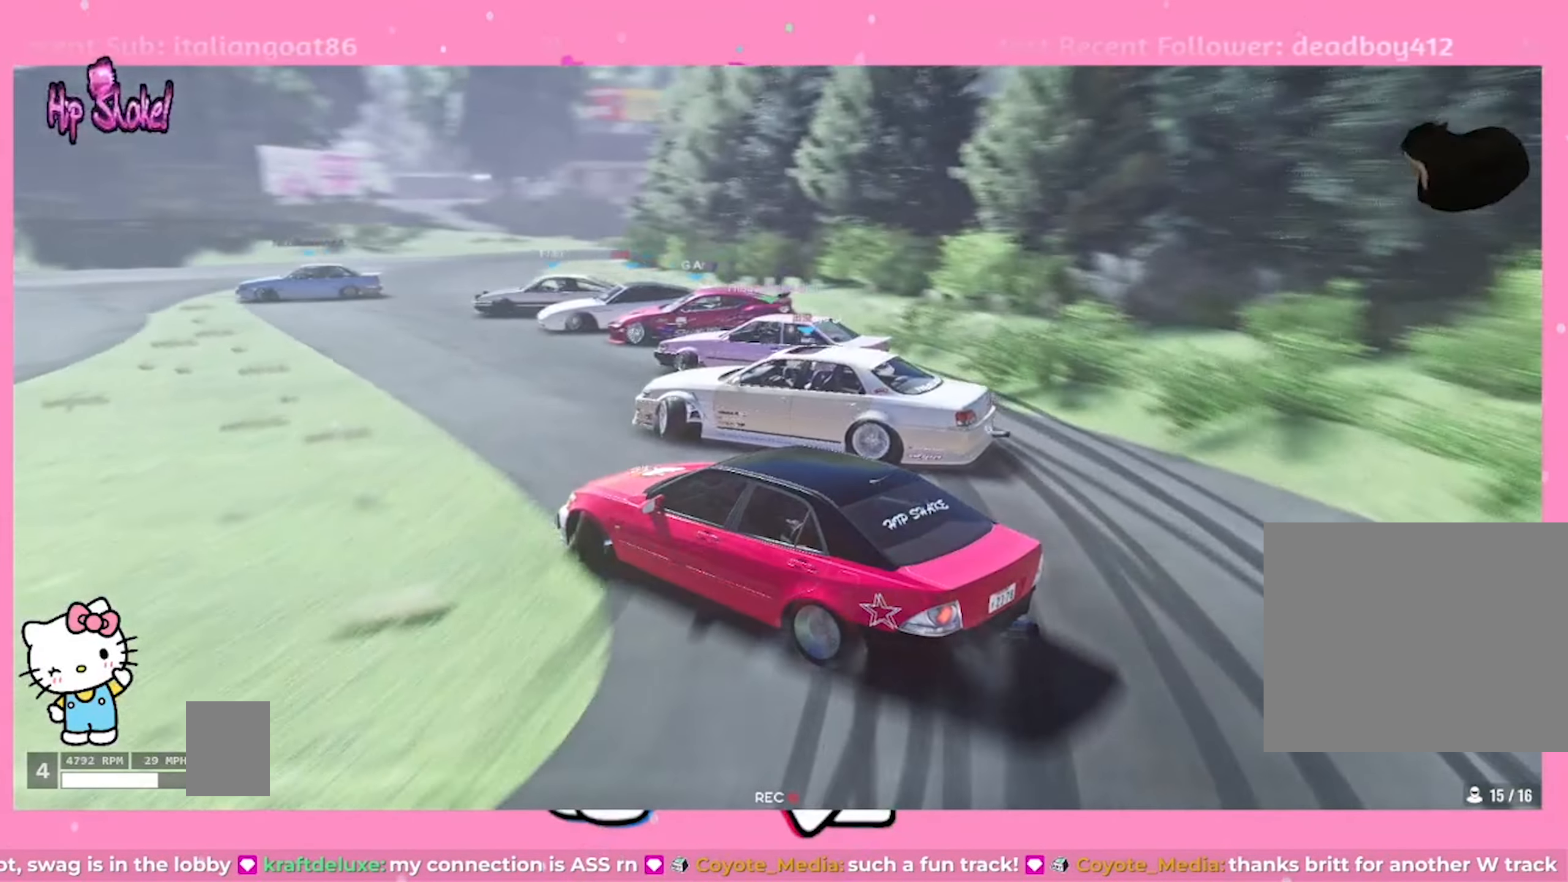
{"buttons": ["L2", "R2"], "left_stick": "down-left", "right_stick": "center", "events": [[133, "R2", "down"]]}
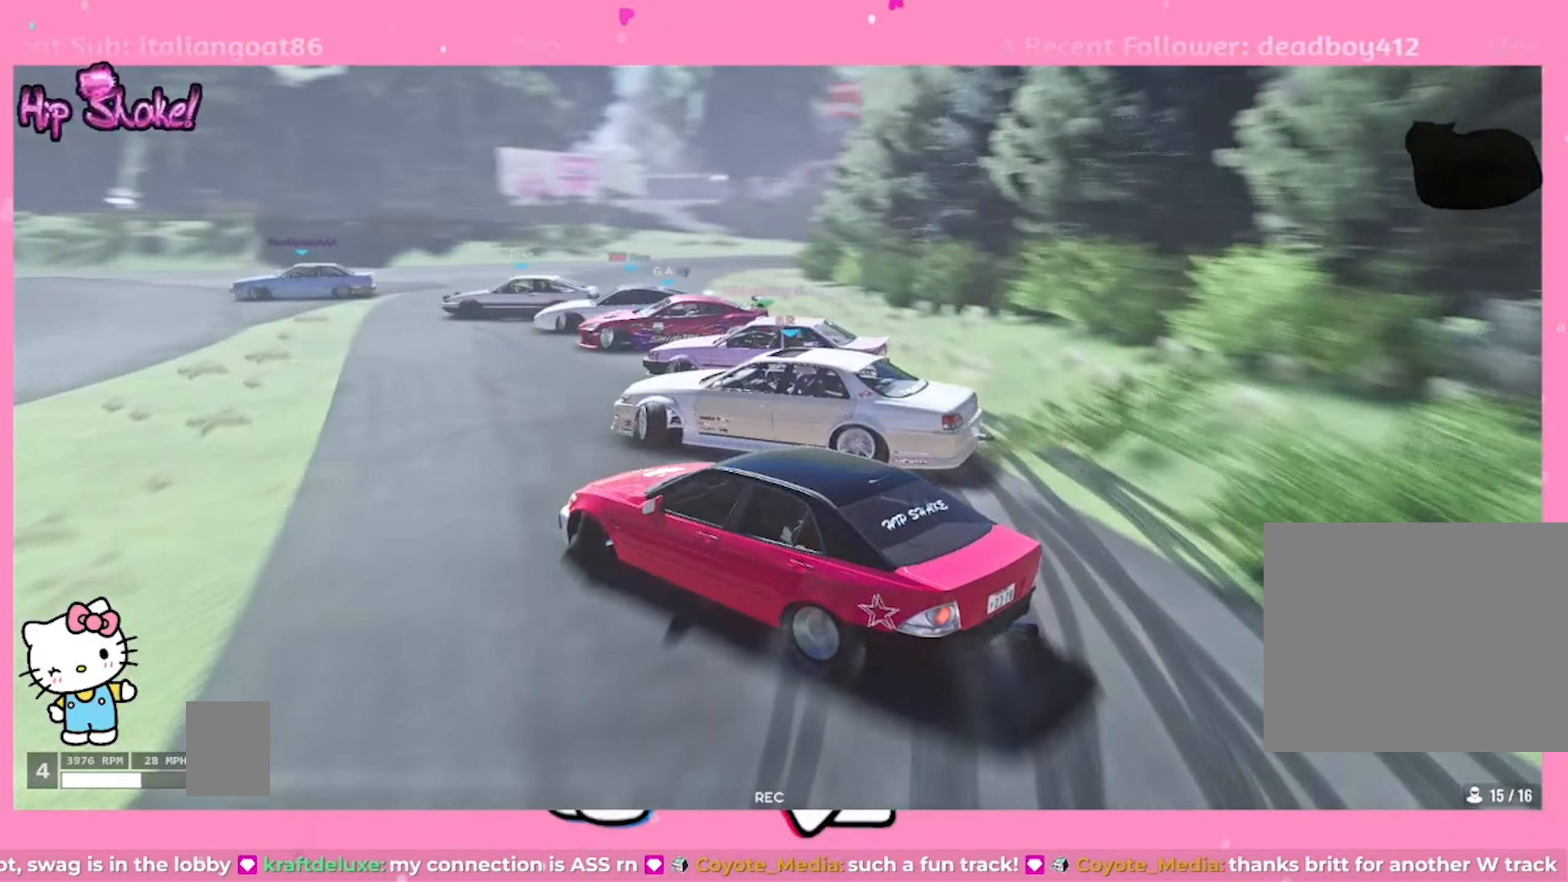
{"buttons": ["L2", "R2"], "left_stick": "center", "right_stick": "down", "events": [[100, "right_stick", "down"], [150, "left_stick", "center"]]}
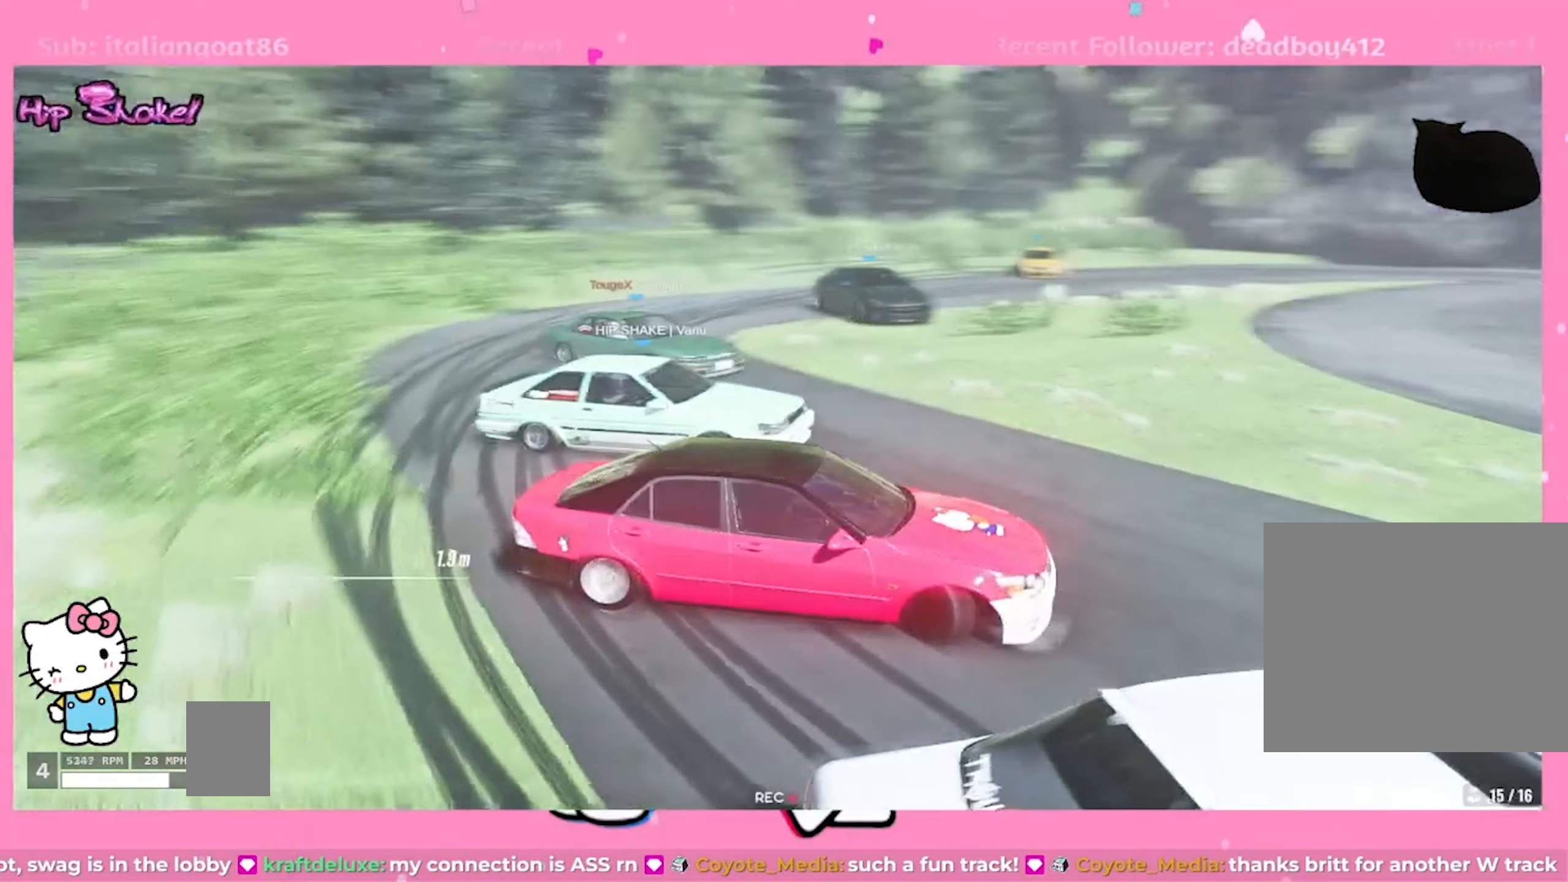
{"buttons": ["L2", "R2"], "left_stick": "center", "right_stick": "center", "events": [[217, "left_stick", "down-left"], [217, "right_stick", "center"], [433, "left_stick", "center"]]}
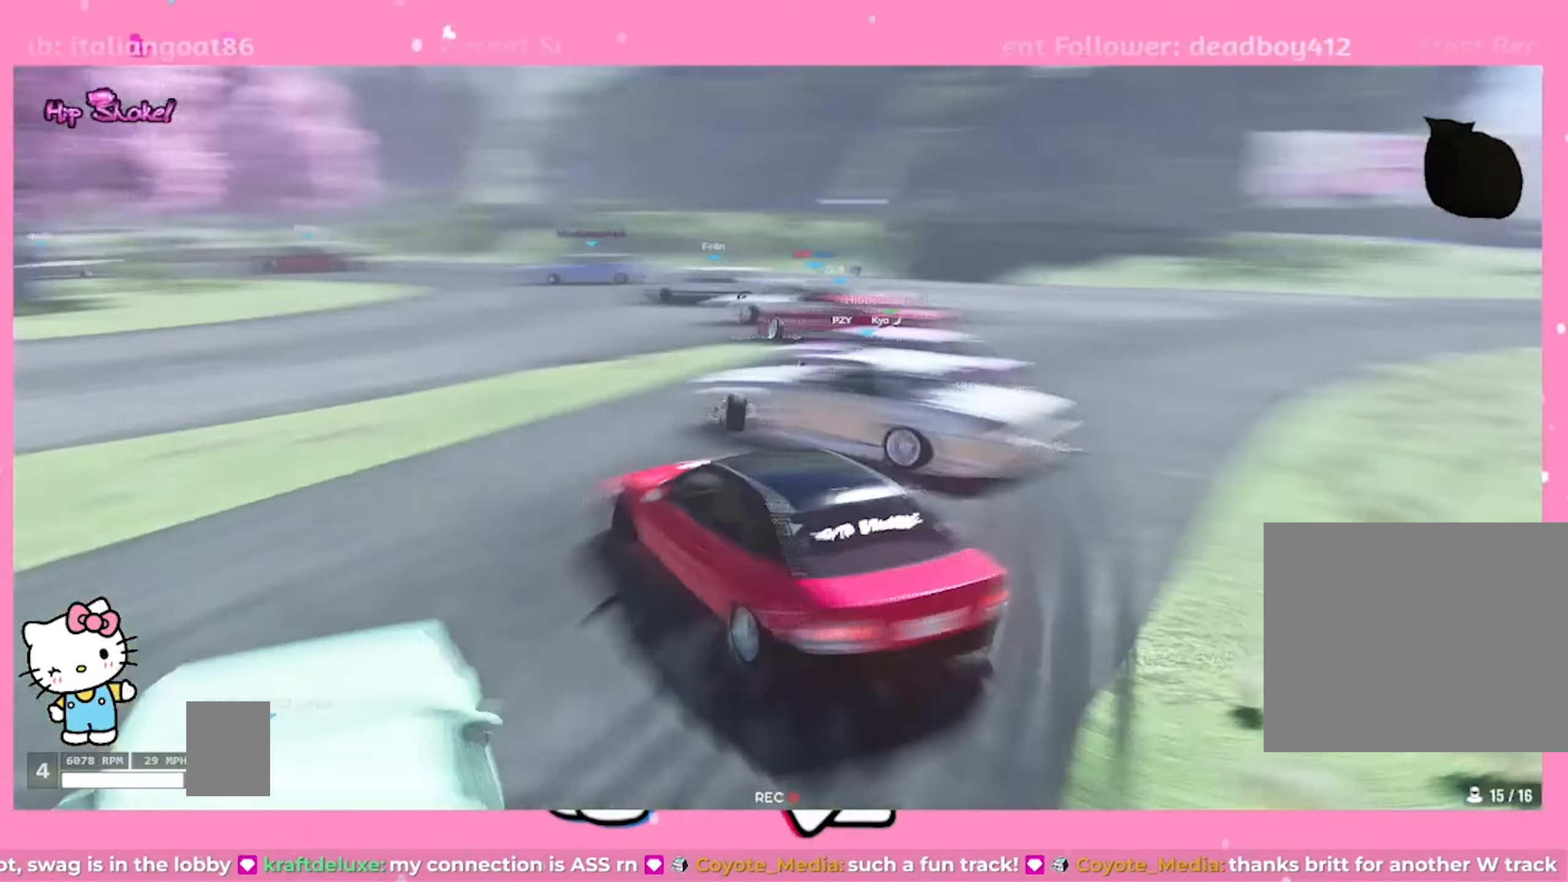
{"buttons": ["L2"], "left_stick": "down-left", "right_stick": "center", "events": [[383, "left_stick", "down-left"], [417, "R2", "up"]]}
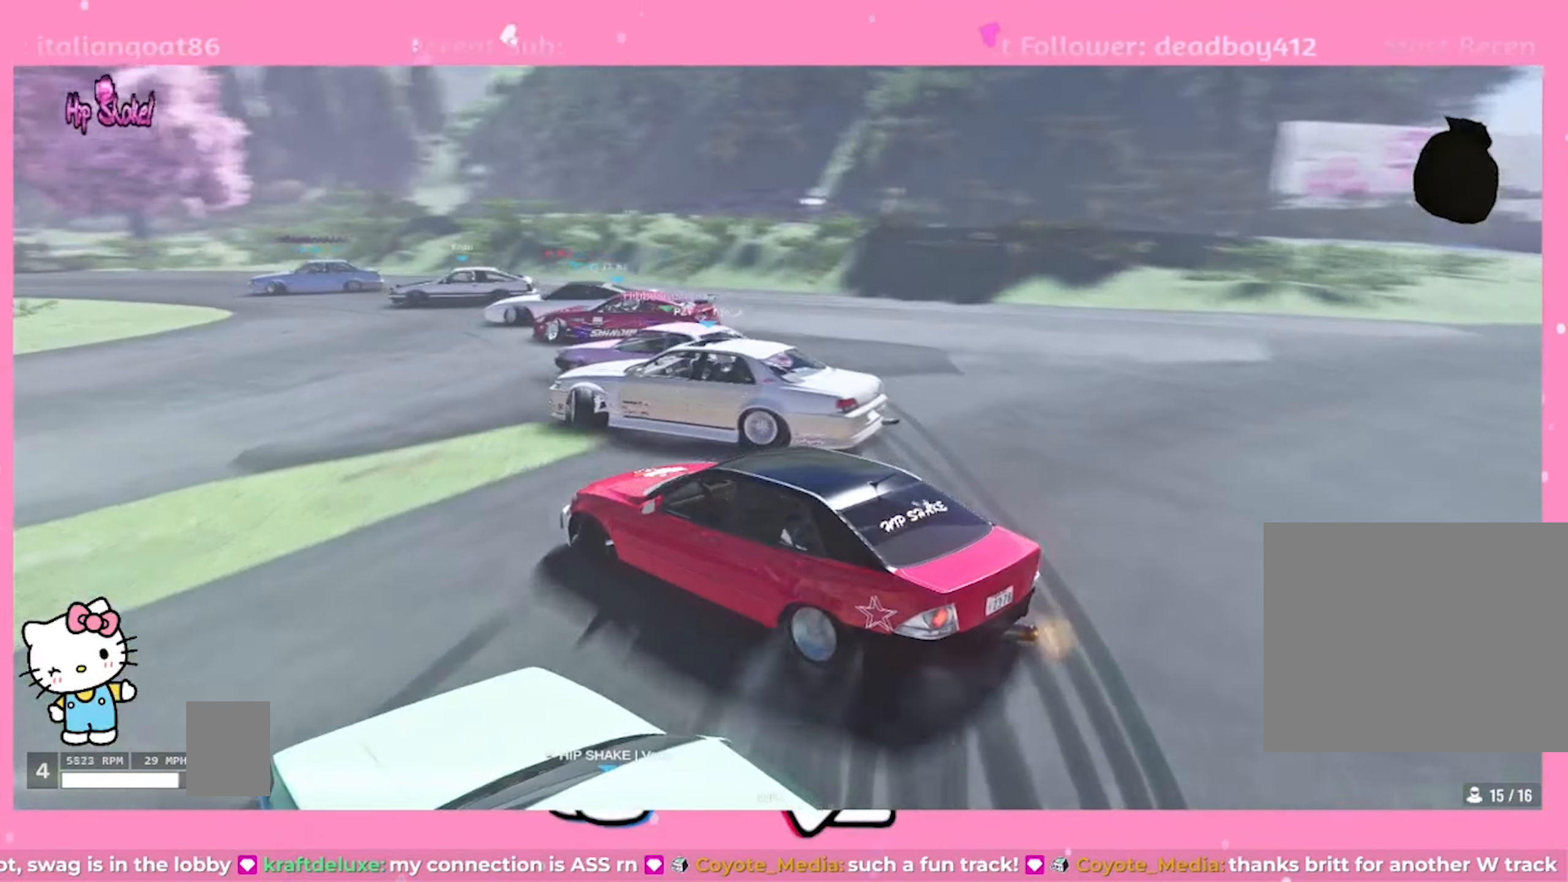
{"buttons": ["R2"], "left_stick": "down-left", "right_stick": "center", "events": [[133, "R2", "down"], [167, "L2", "up"]]}
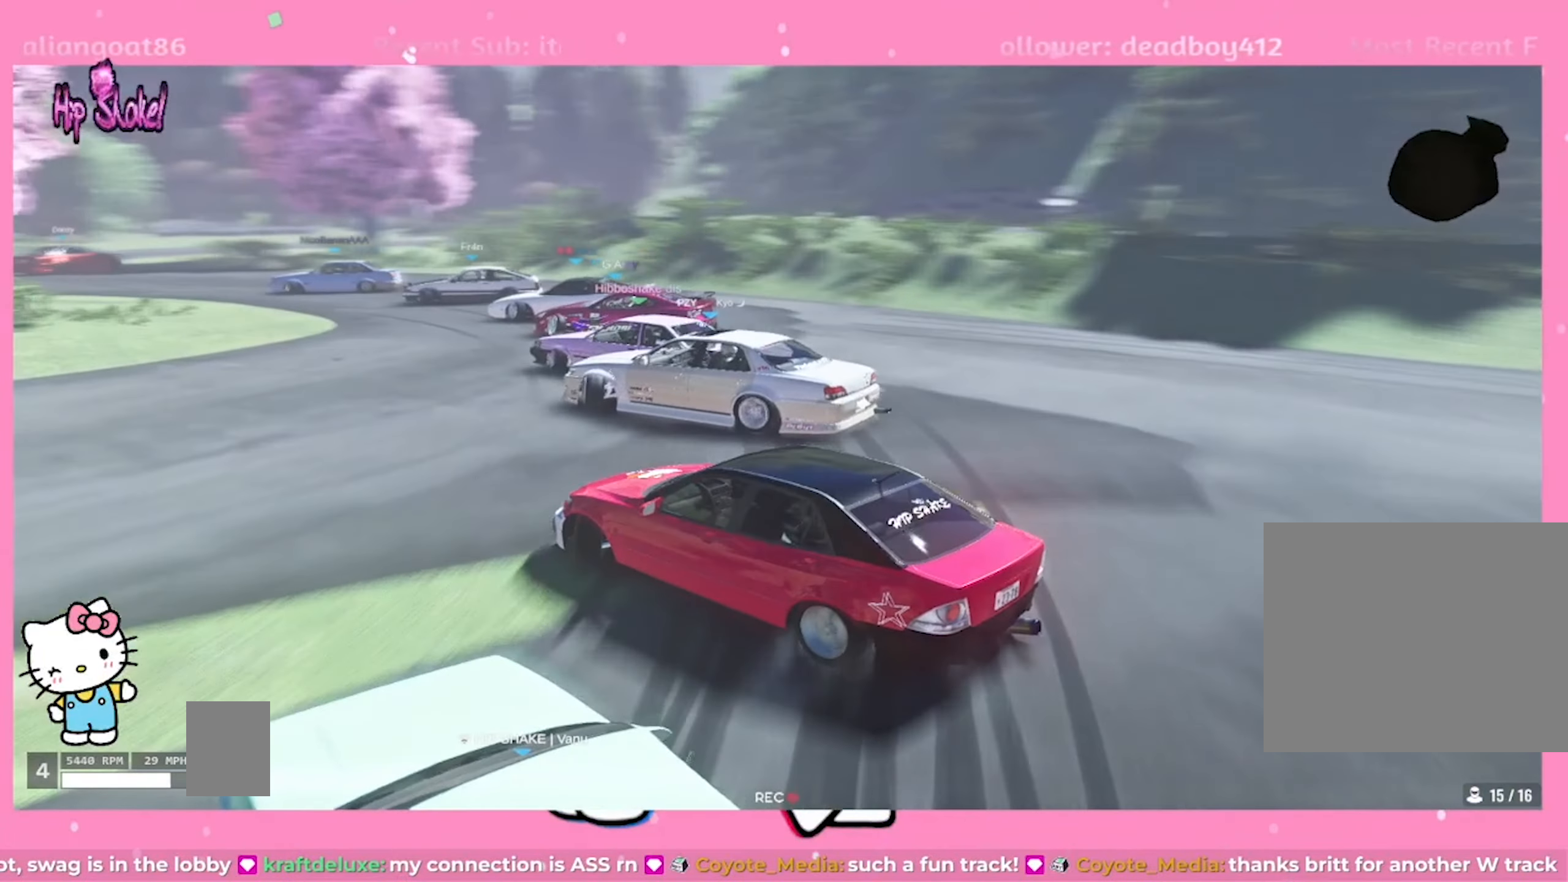
{"buttons": ["R2"], "left_stick": "down-left", "right_stick": "center", "events": []}
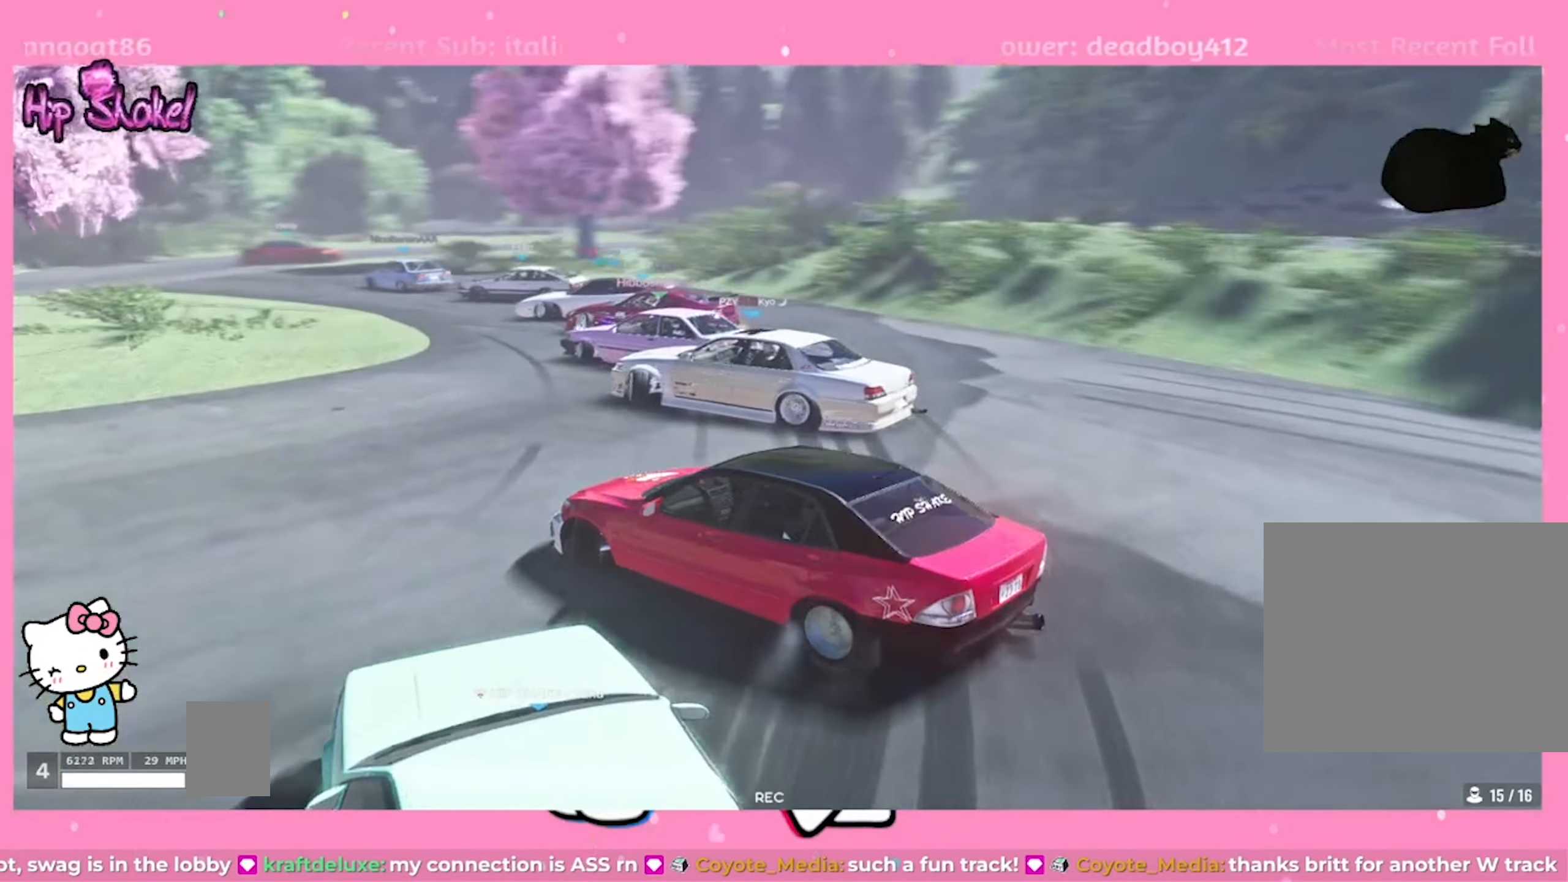
{"buttons": ["R2"], "left_stick": "center", "right_stick": "center", "events": [[167, "left_stick", "center"]]}
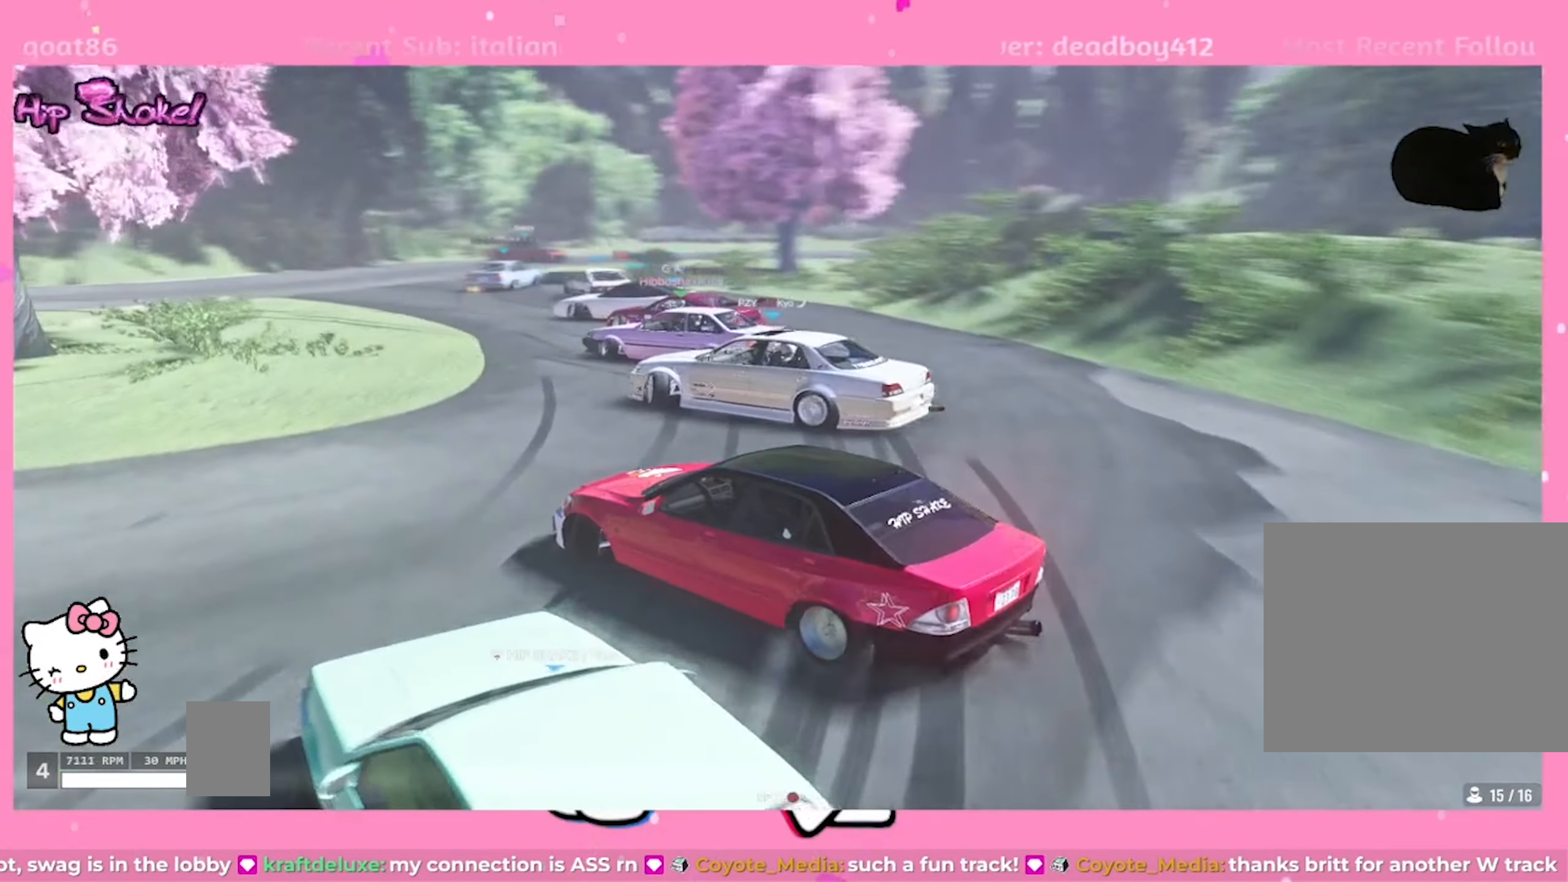
{"buttons": ["R2"], "left_stick": "down-left", "right_stick": "center", "events": [[100, "R2", "up"], [317, "left_stick", "down-left"], [383, "R2", "down"]]}
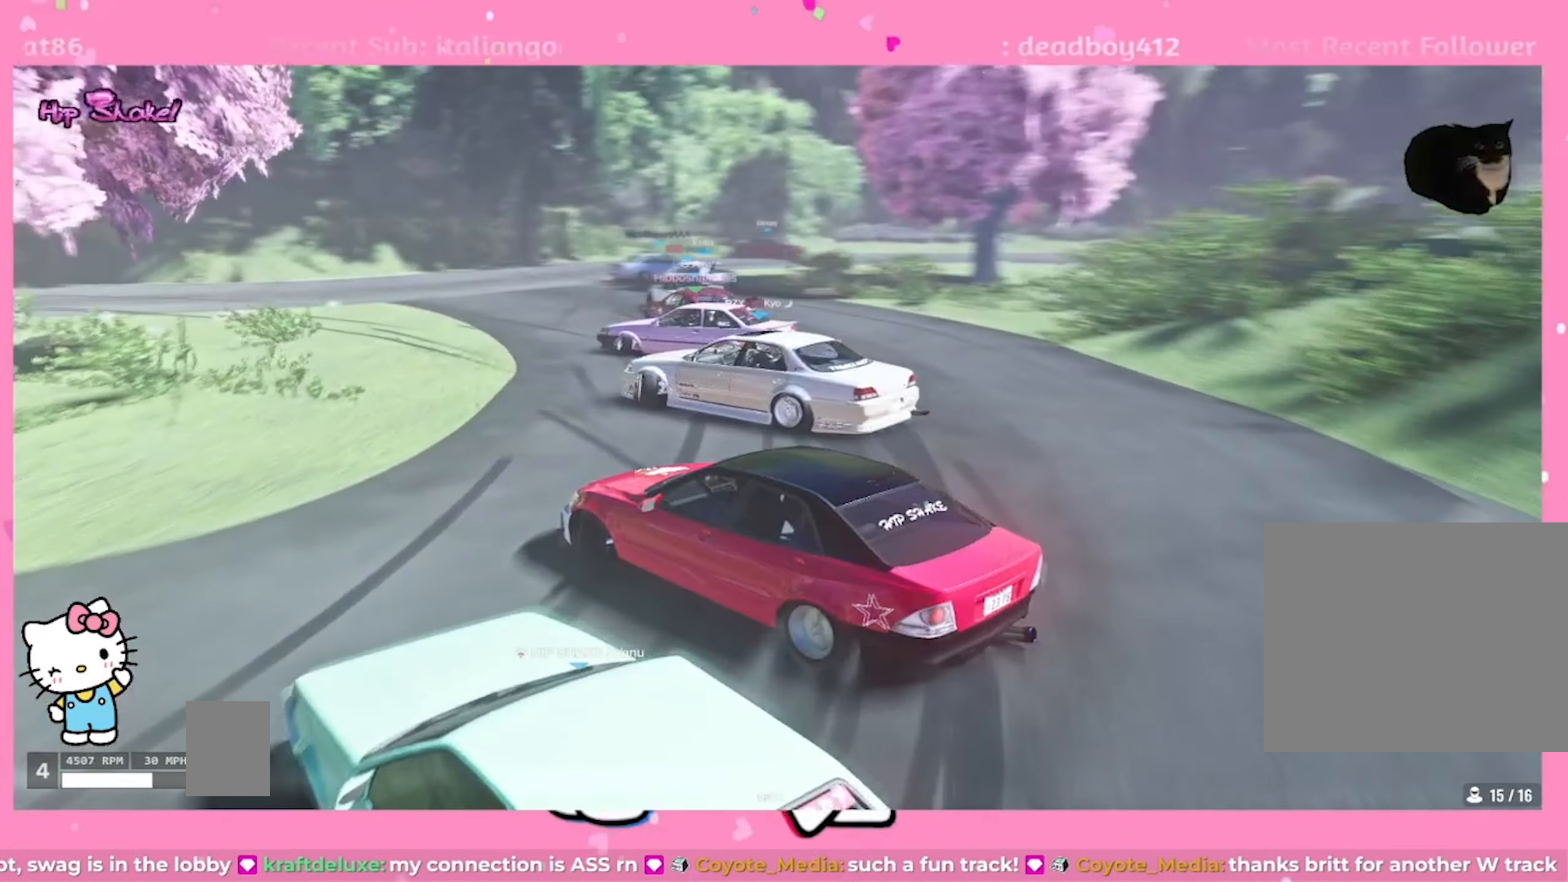
{"buttons": ["R2"], "left_stick": "center", "right_stick": "center", "events": [[100, "left_stick", "center"], [350, "R2", "up"], [433, "R2", "down"]]}
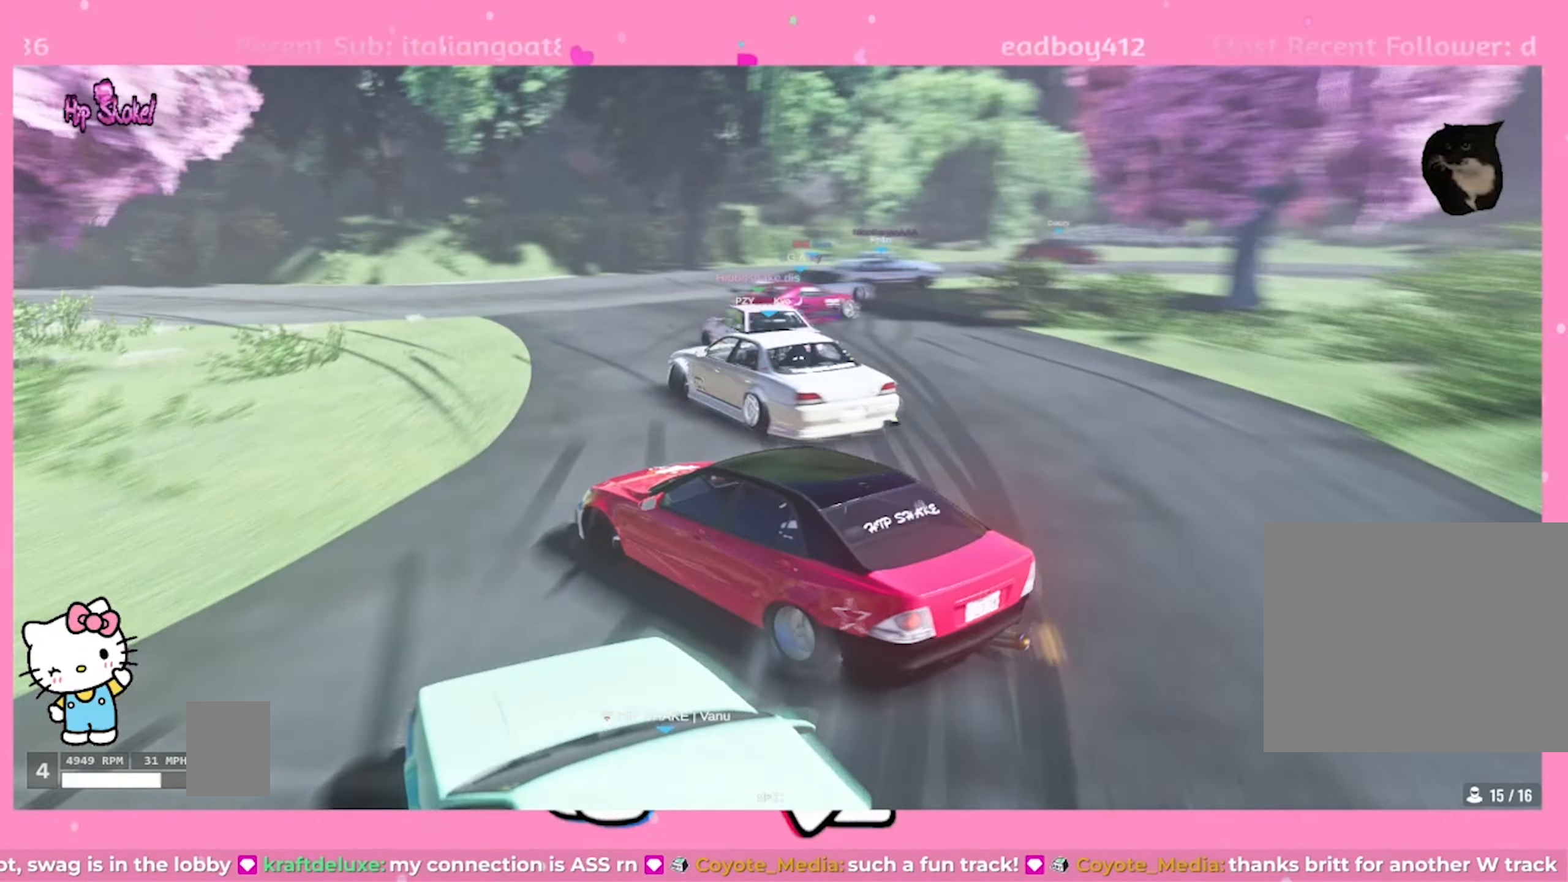
{"buttons": ["R2"], "left_stick": "up-right", "right_stick": "center", "events": [[167, "left_stick", "up-right"]]}
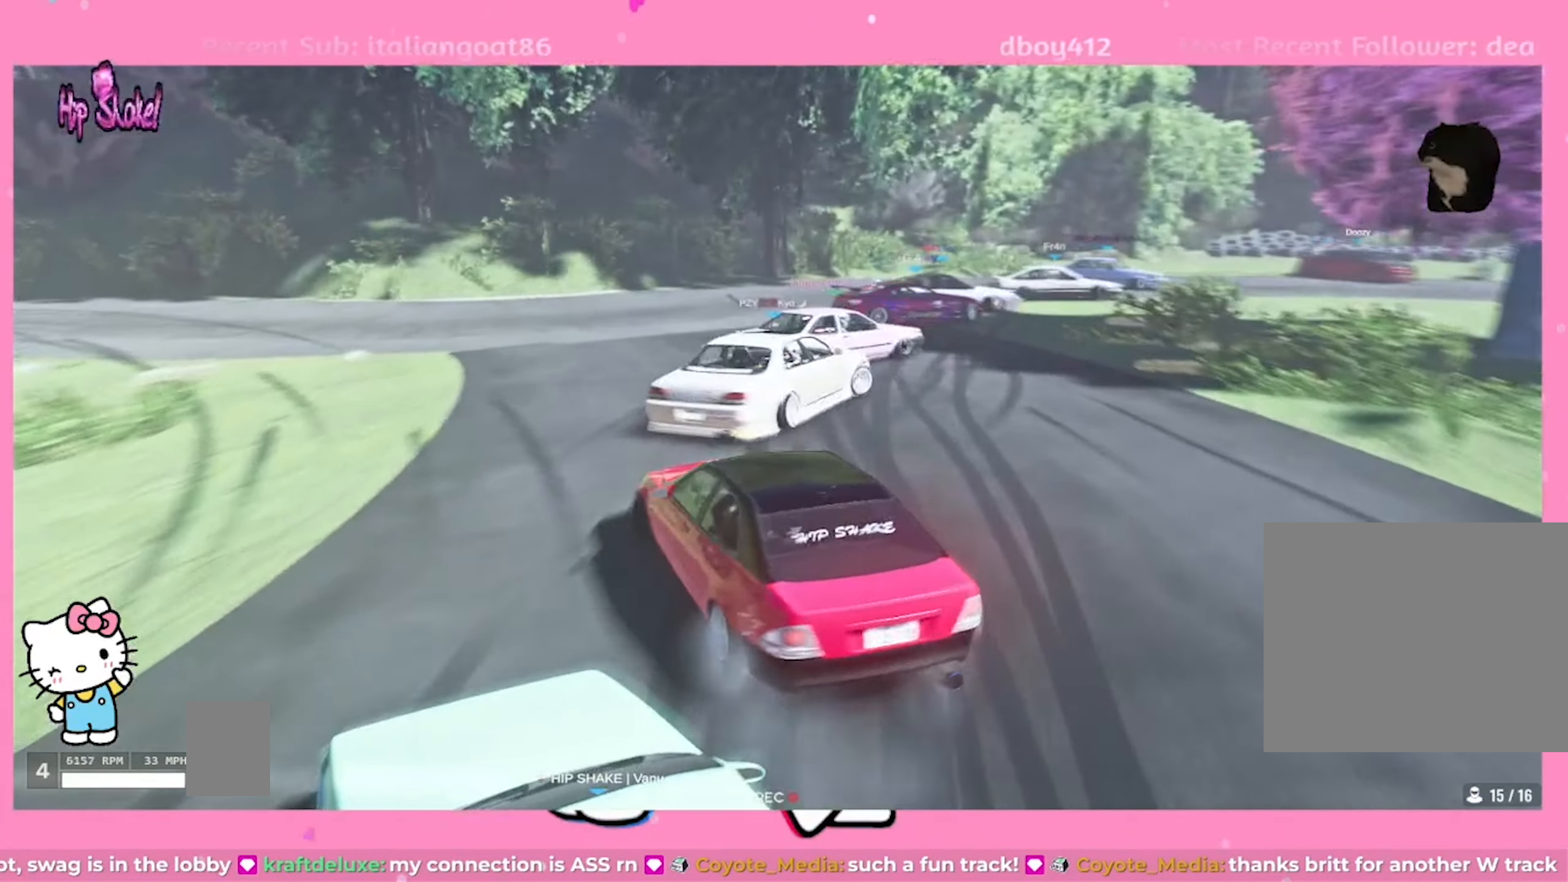
{"buttons": ["CROSS", "L2"], "left_stick": "up-right", "right_stick": "center", "events": [[383, "CROSS", "down"], [383, "L2", "down"], [383, "R2", "up"]]}
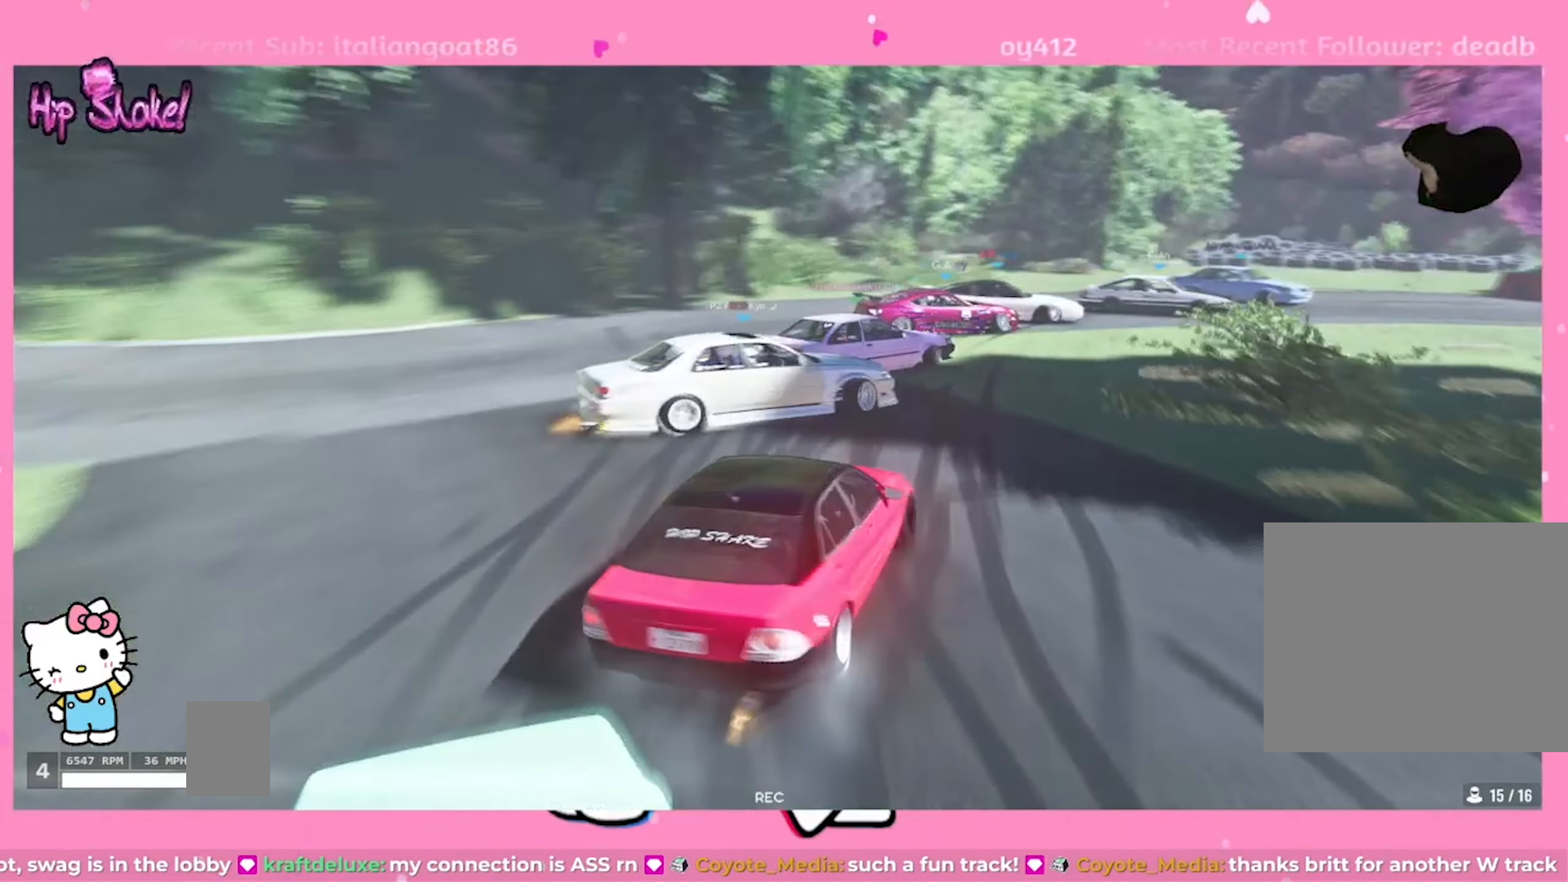
{"buttons": ["R2"], "left_stick": "up-right", "right_stick": "center", "events": [[334, "R2", "down"], [367, "L2", "up"], [417, "CROSS", "up"]]}
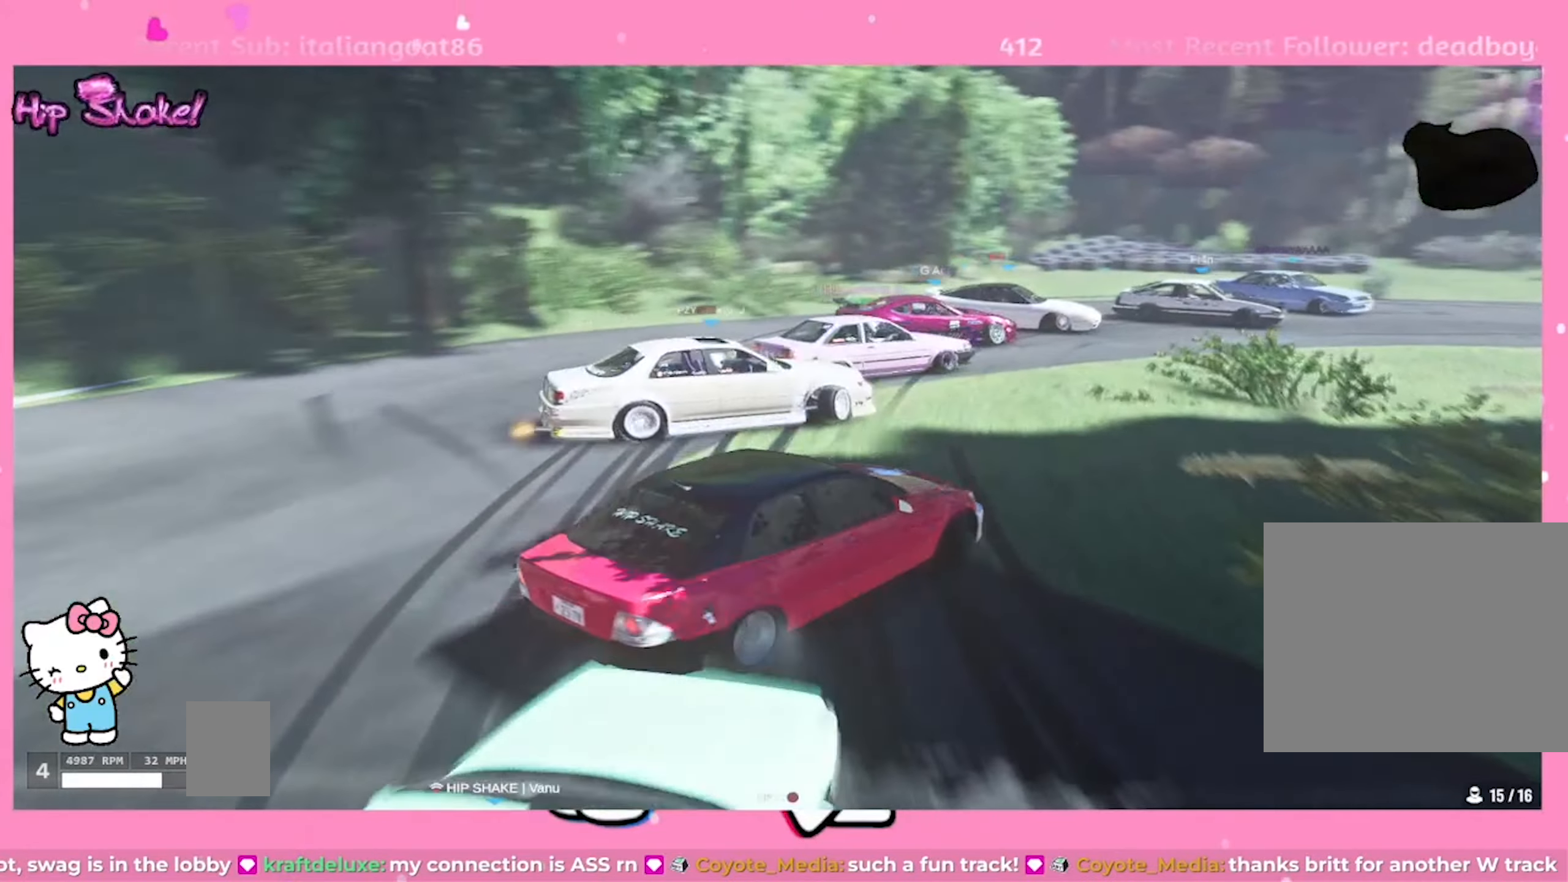
{"buttons": ["L2"], "left_stick": "up-right", "right_stick": "center", "events": [[300, "R2", "up"], [334, "L2", "down"]]}
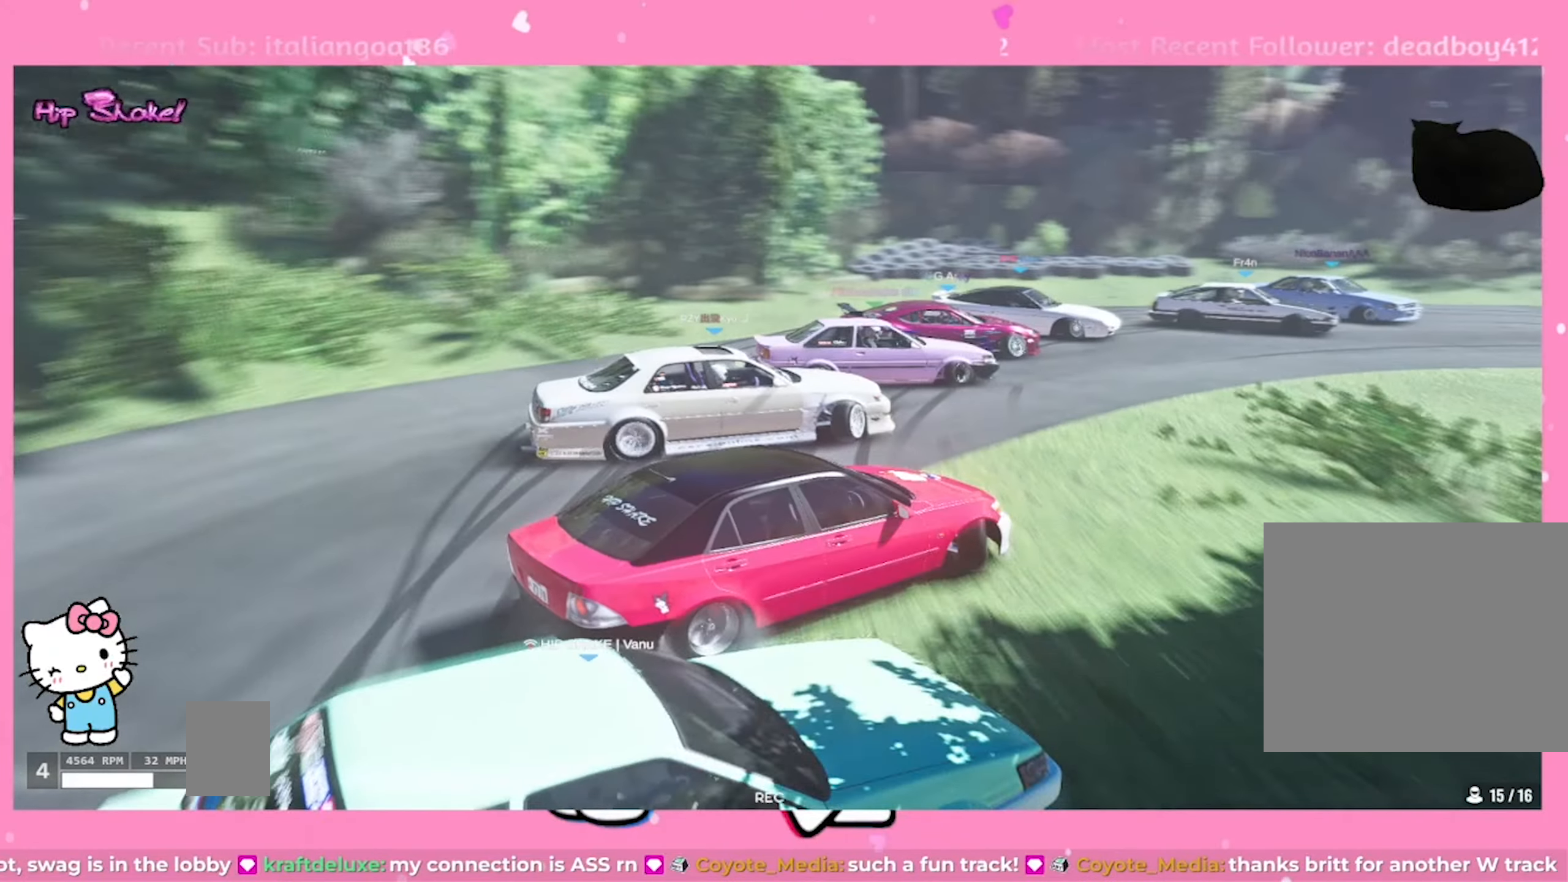
{"buttons": ["R2"], "left_stick": "up-right", "right_stick": "center", "events": [[100, "L1", "down"], [300, "L1", "up"], [367, "R2", "down"], [400, "L2", "up"]]}
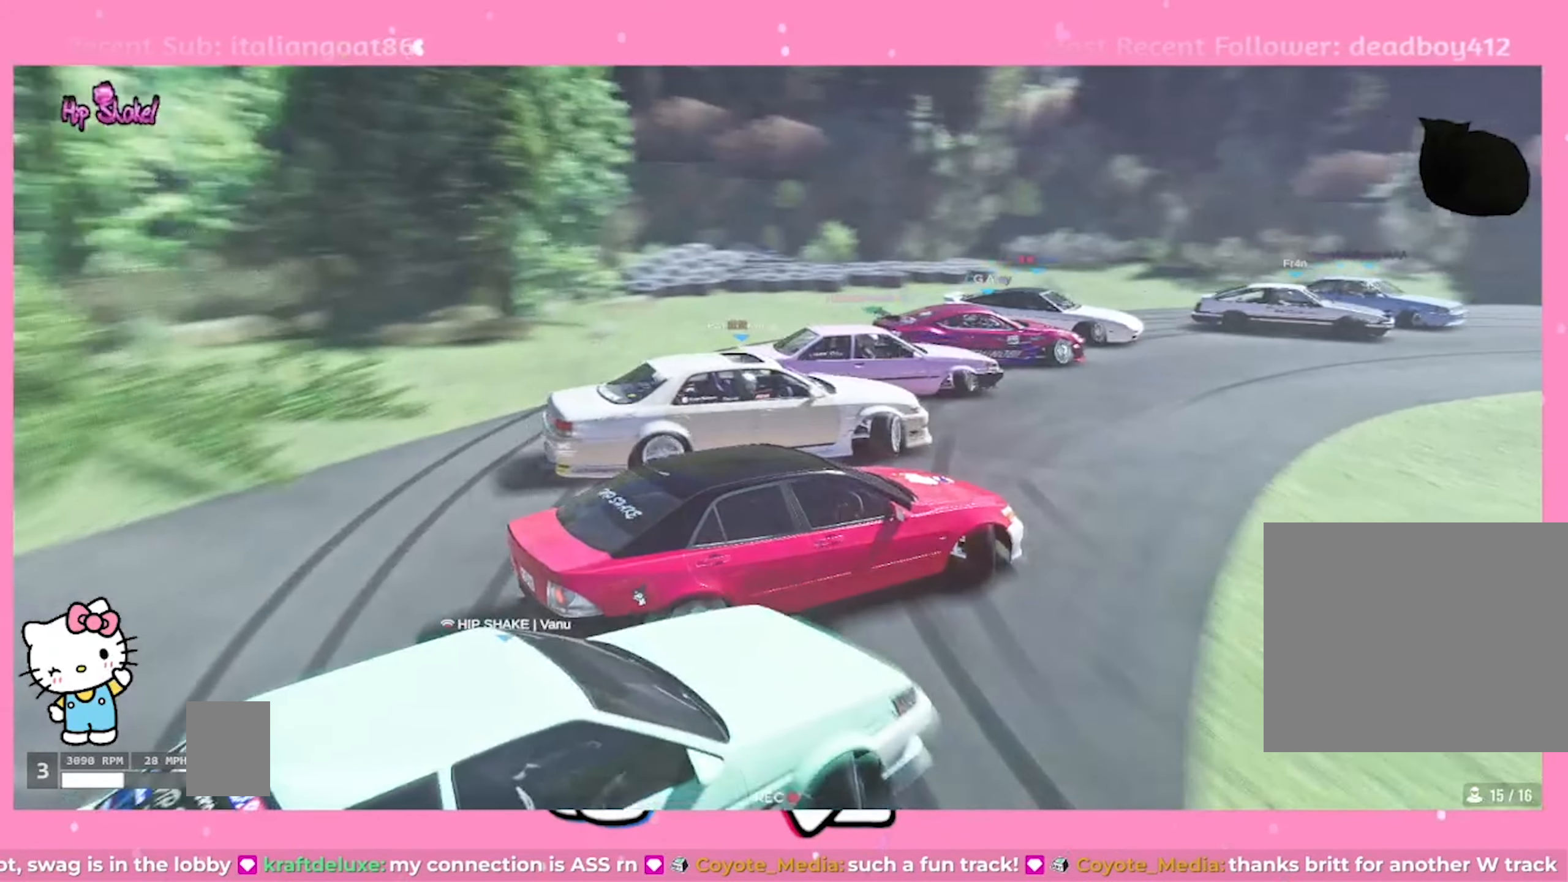
{"buttons": ["R2"], "left_stick": "up-right", "right_stick": "center", "events": [[50, "L2", "down"], [317, "L2", "up"]]}
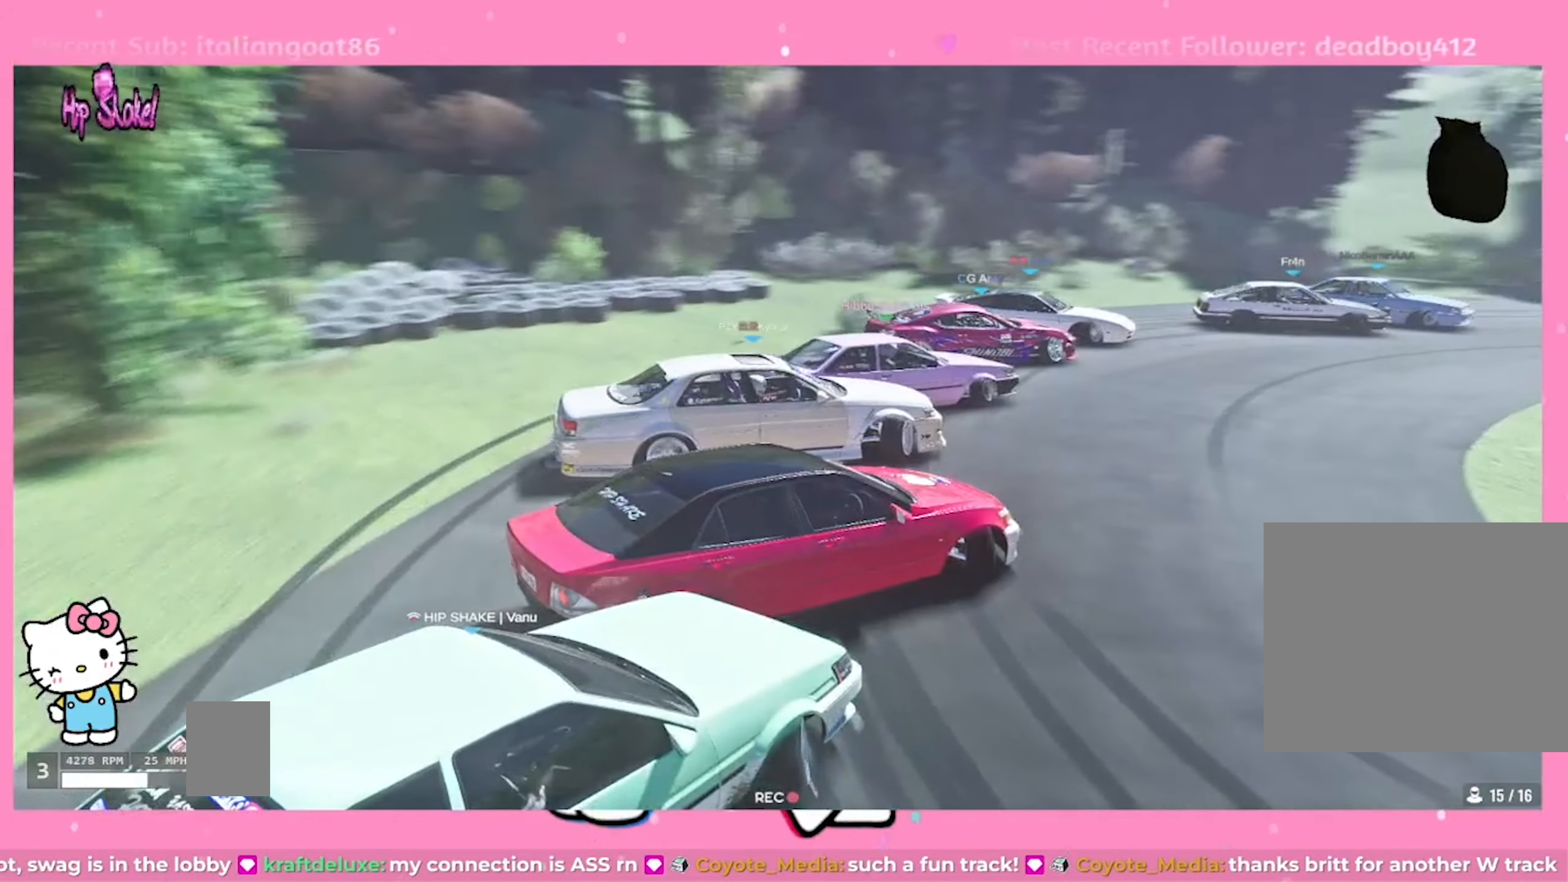
{"buttons": ["L2", "R2"], "left_stick": "up-right", "right_stick": "center", "events": [[17, "L2", "down"]]}
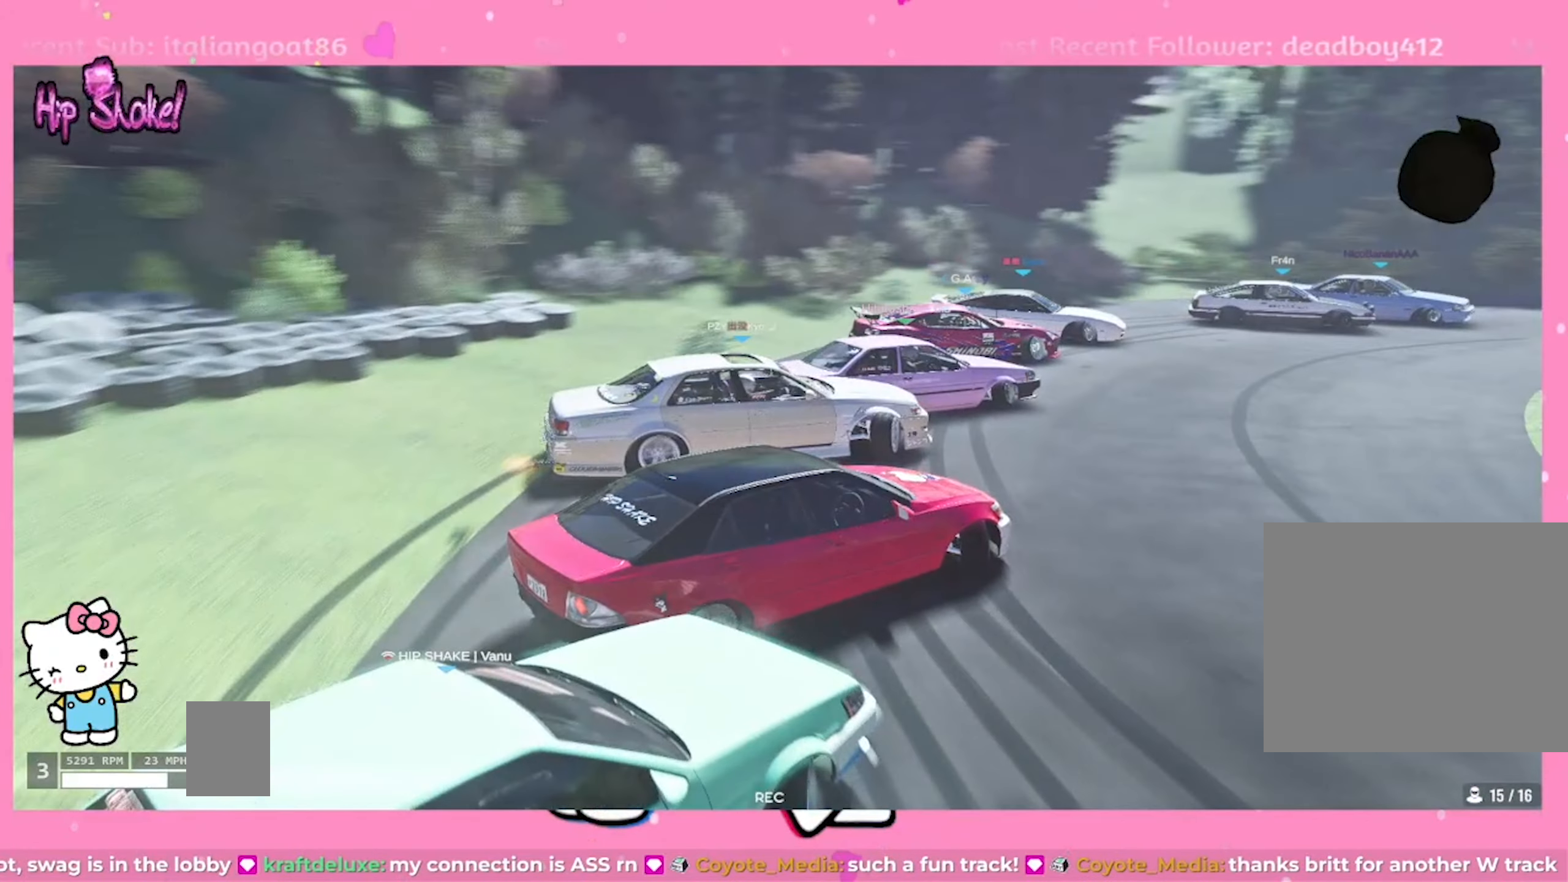
{"buttons": ["L2", "R2"], "left_stick": "up-right", "right_stick": "center", "events": []}
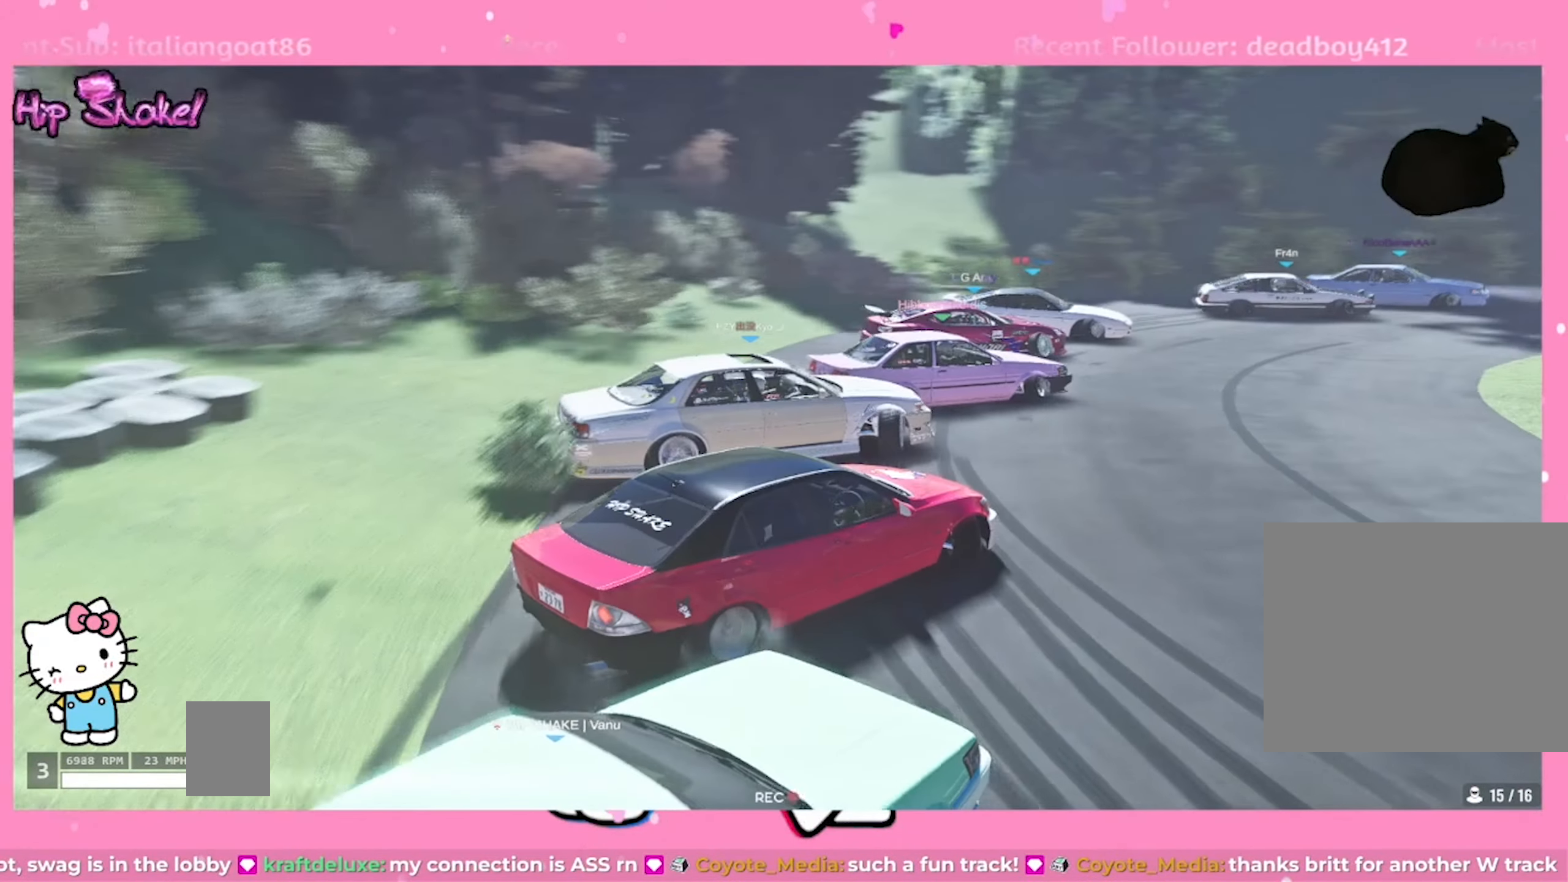
{"buttons": ["R2"], "left_stick": "up-right", "right_stick": "center", "events": [[100, "R2", "up"], [217, "R2", "down"], [250, "L2", "up"]]}
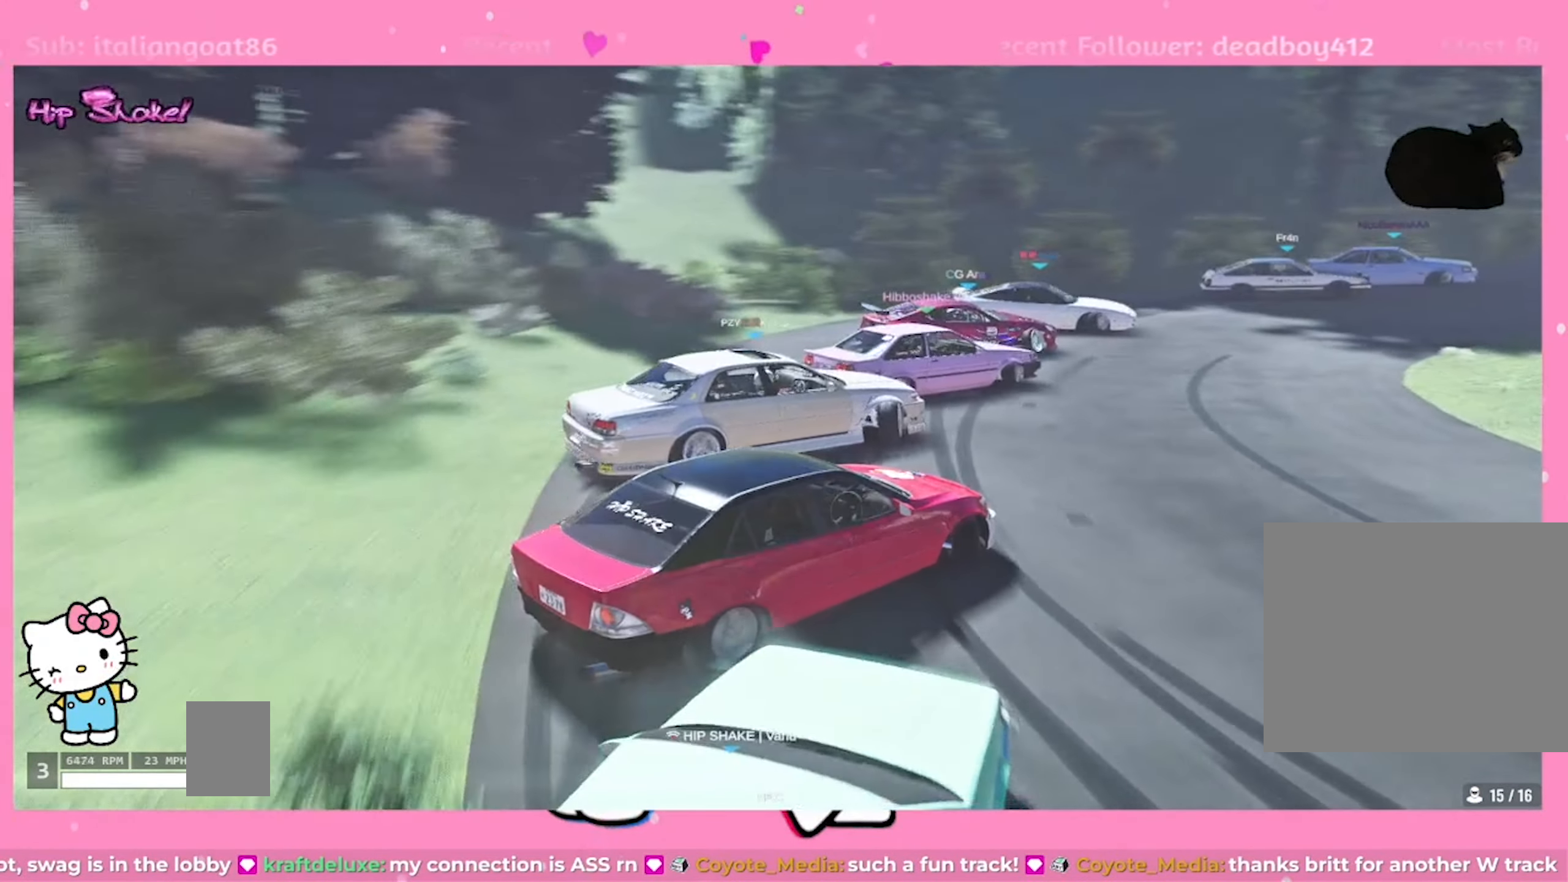
{"buttons": ["R2"], "left_stick": "up-right", "right_stick": "center", "events": [[84, "R1", "down"], [217, "R1", "up"]]}
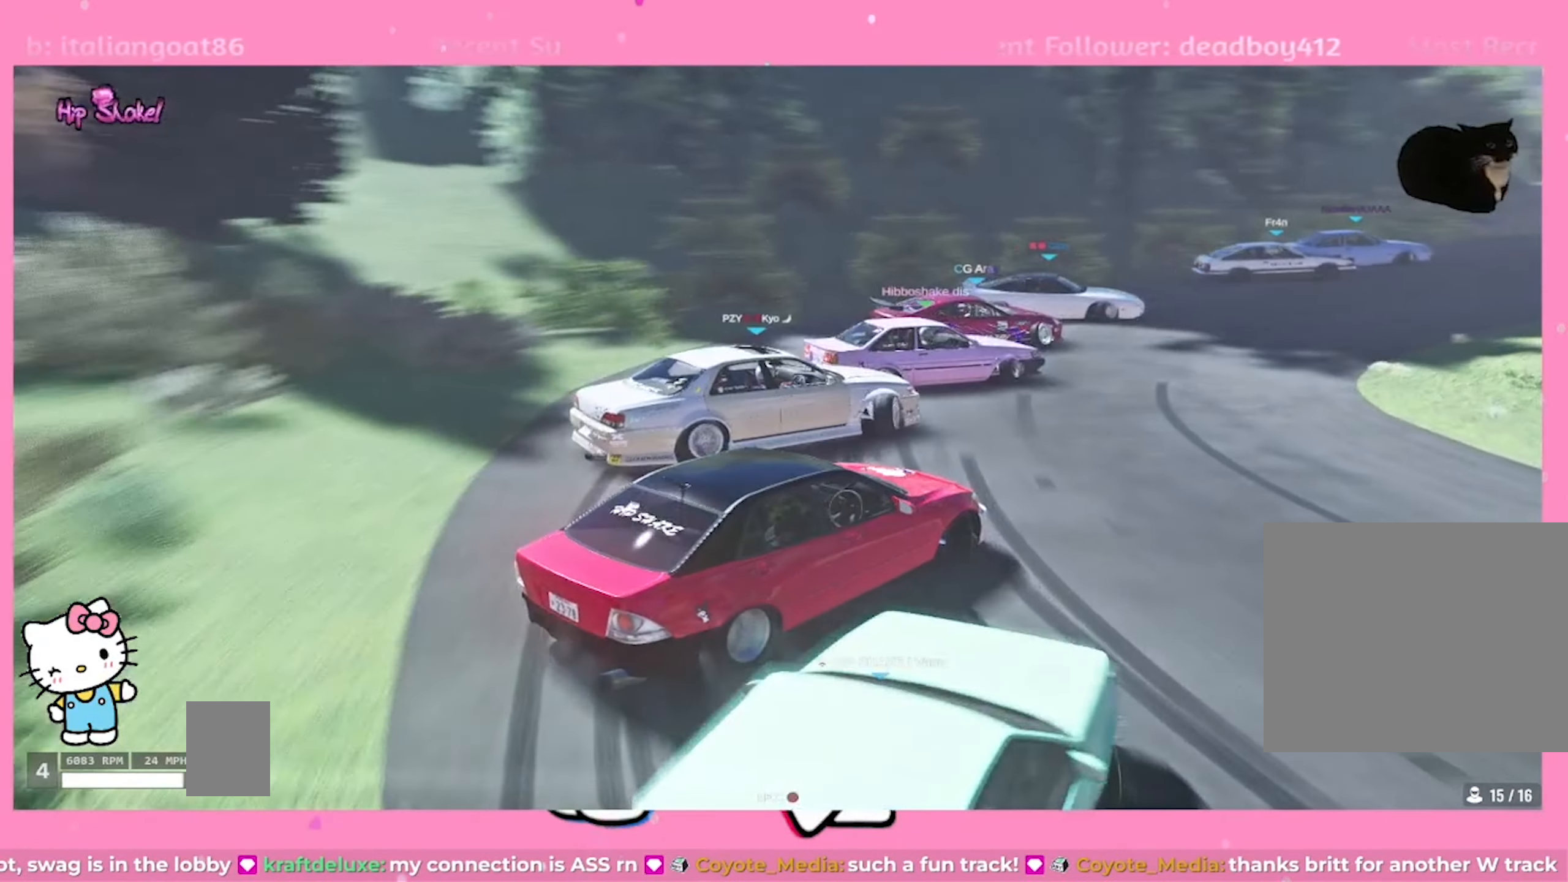
{"buttons": ["L2"], "left_stick": "up-right", "right_stick": "center", "events": [[250, "L2", "down"], [434, "R2", "up"]]}
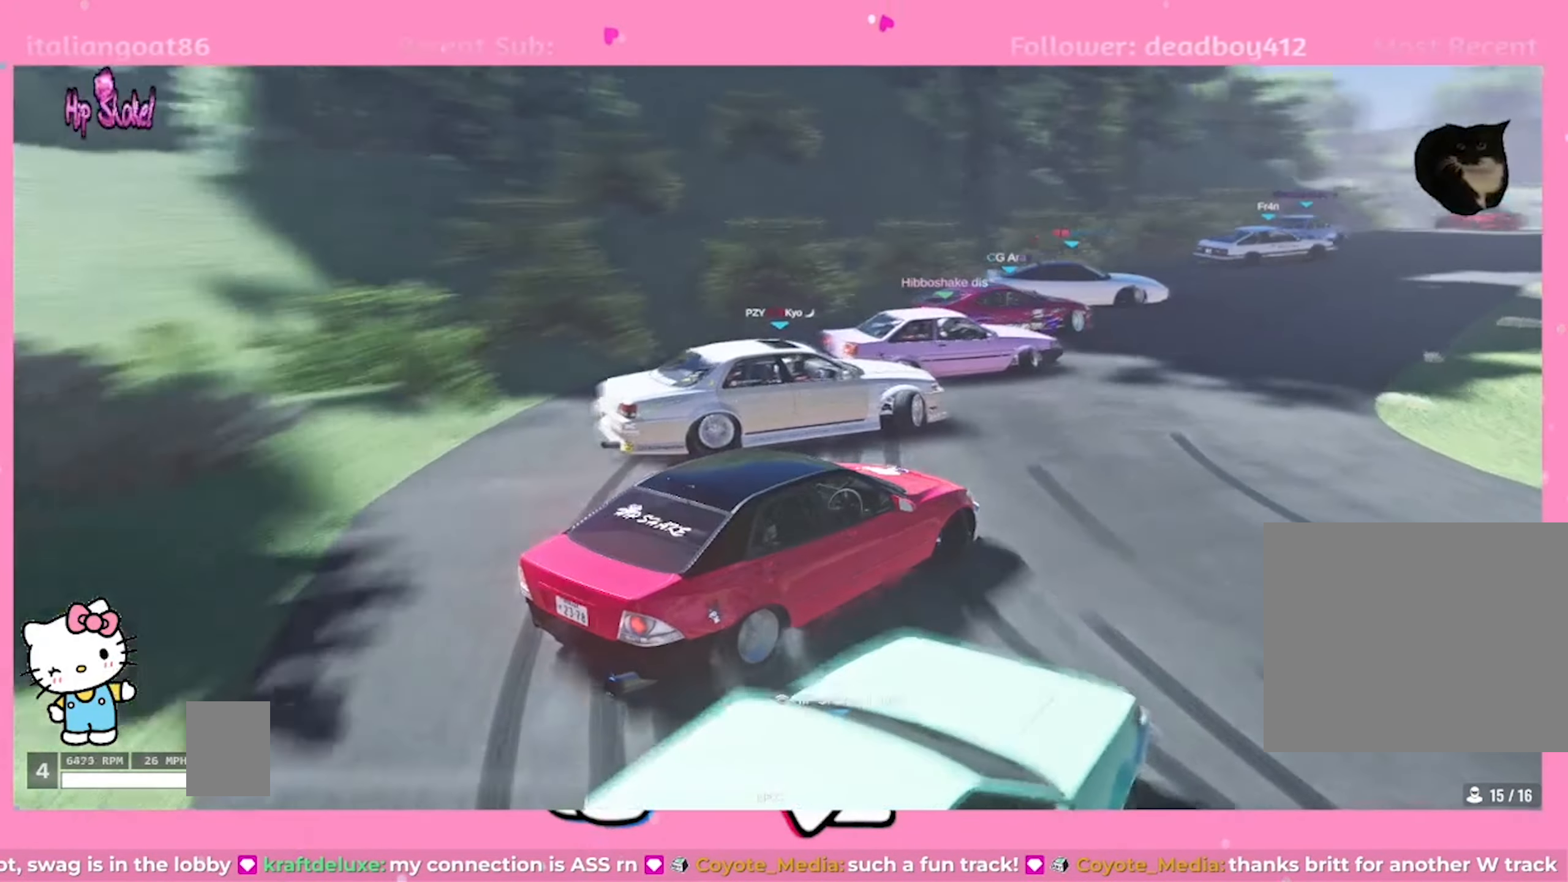
{"buttons": [], "left_stick": "up-right", "right_stick": "center", "events": [[167, "R2", "down"], [184, "L2", "up"], [350, "R2", "up"]]}
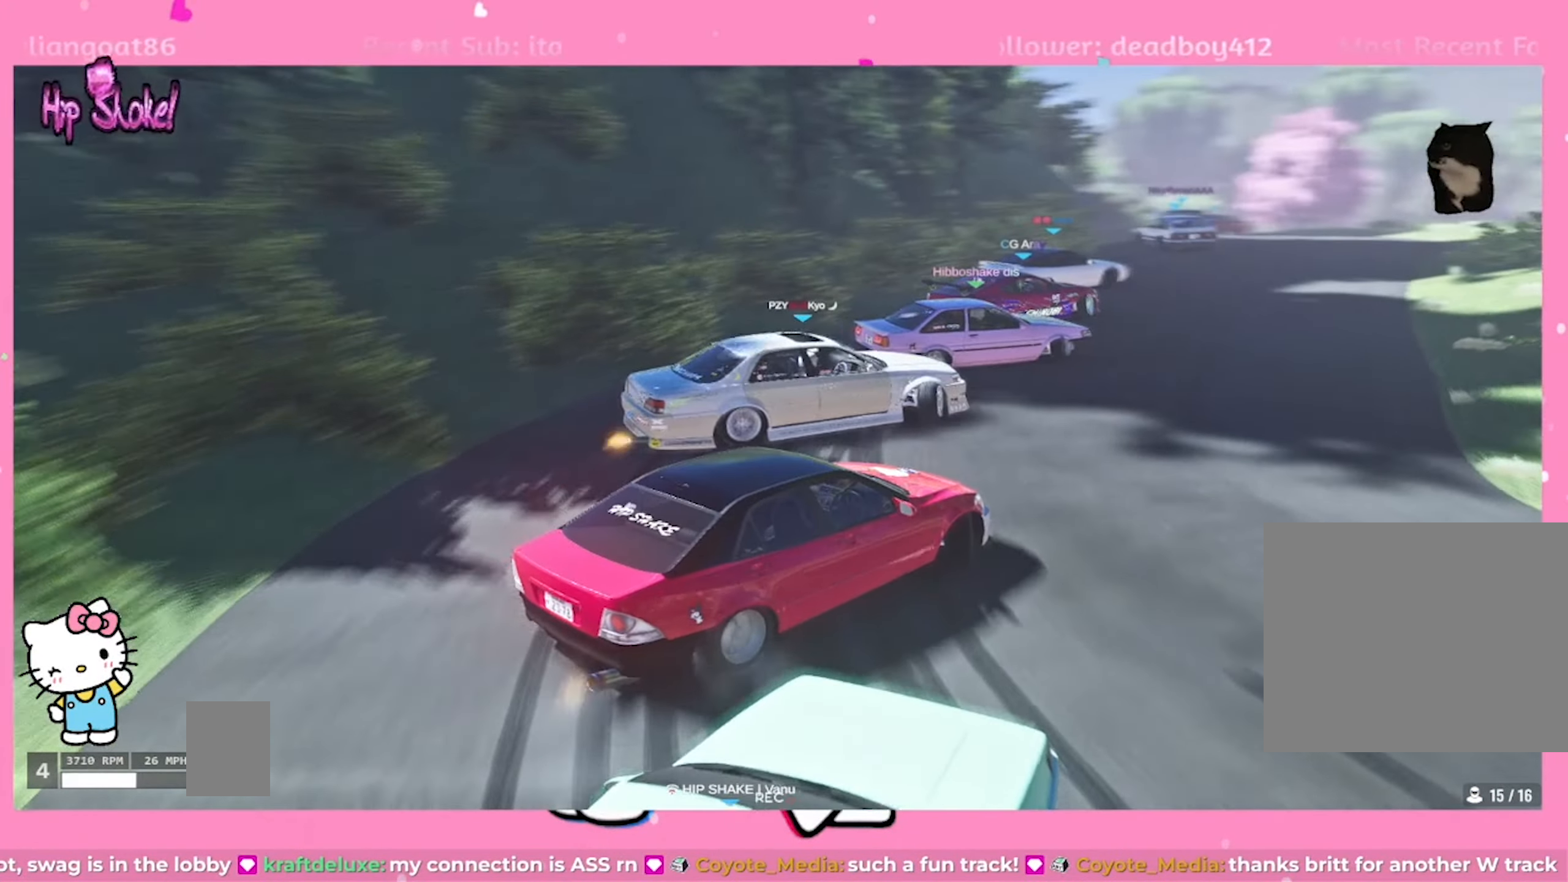
{"buttons": ["R2"], "left_stick": "up-right", "right_stick": "center", "events": [[67, "R2", "down"]]}